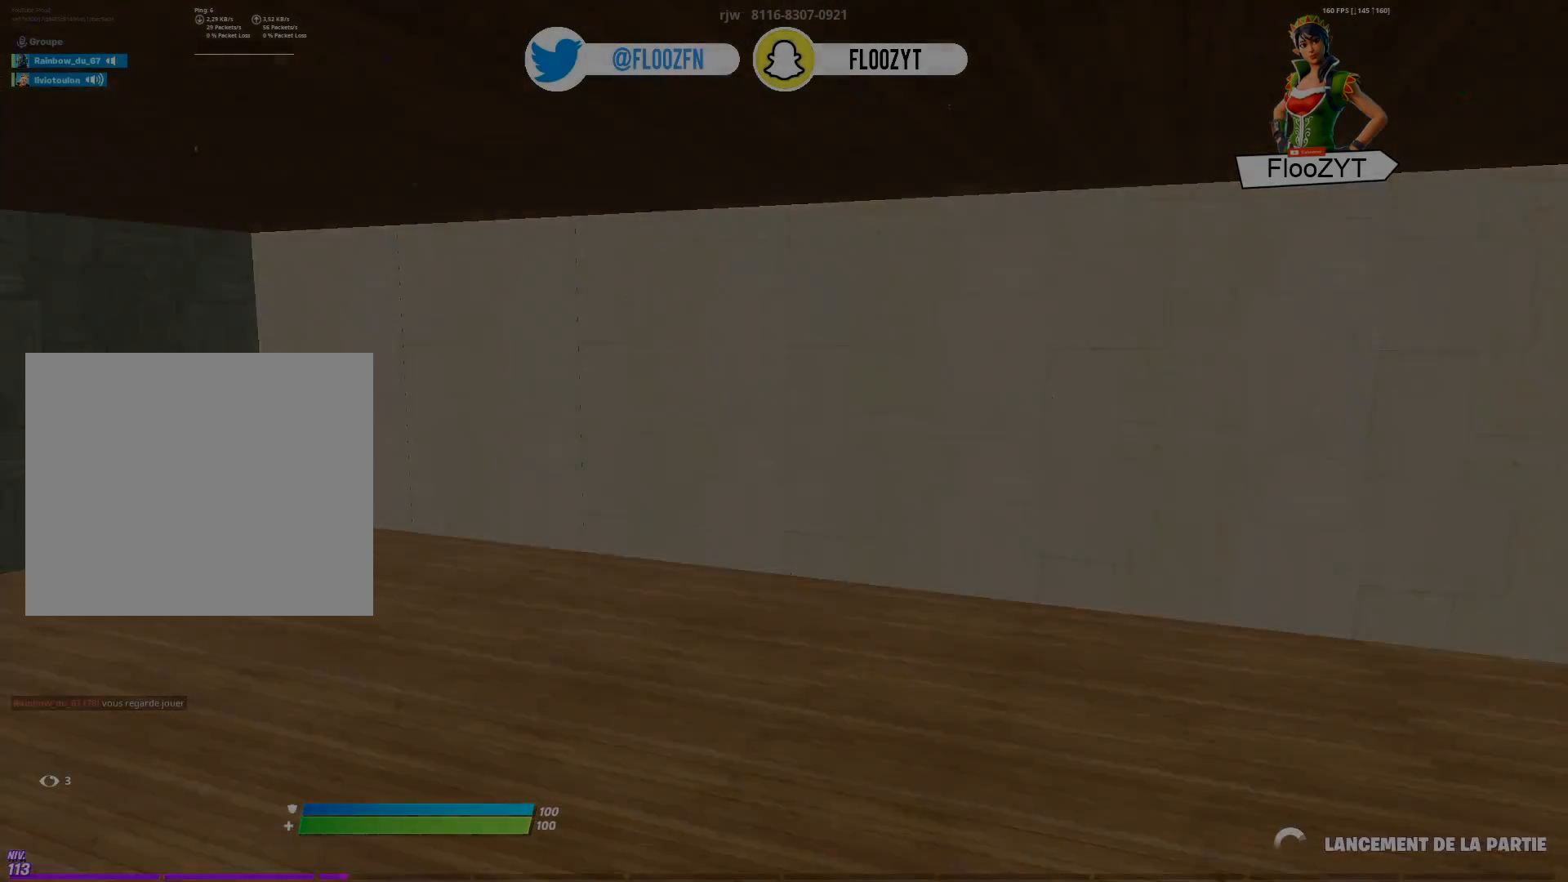
Gameplay with a controller (PlayStation layout); each line is a JSON object with the inputs held at the frame after it. "events" lists button and stick changes between this image and that frame as [ms after this image, input, new state], when the widget could be followed in between.
{"buttons": [], "left_stick": "center", "right_stick": "center", "events": []}
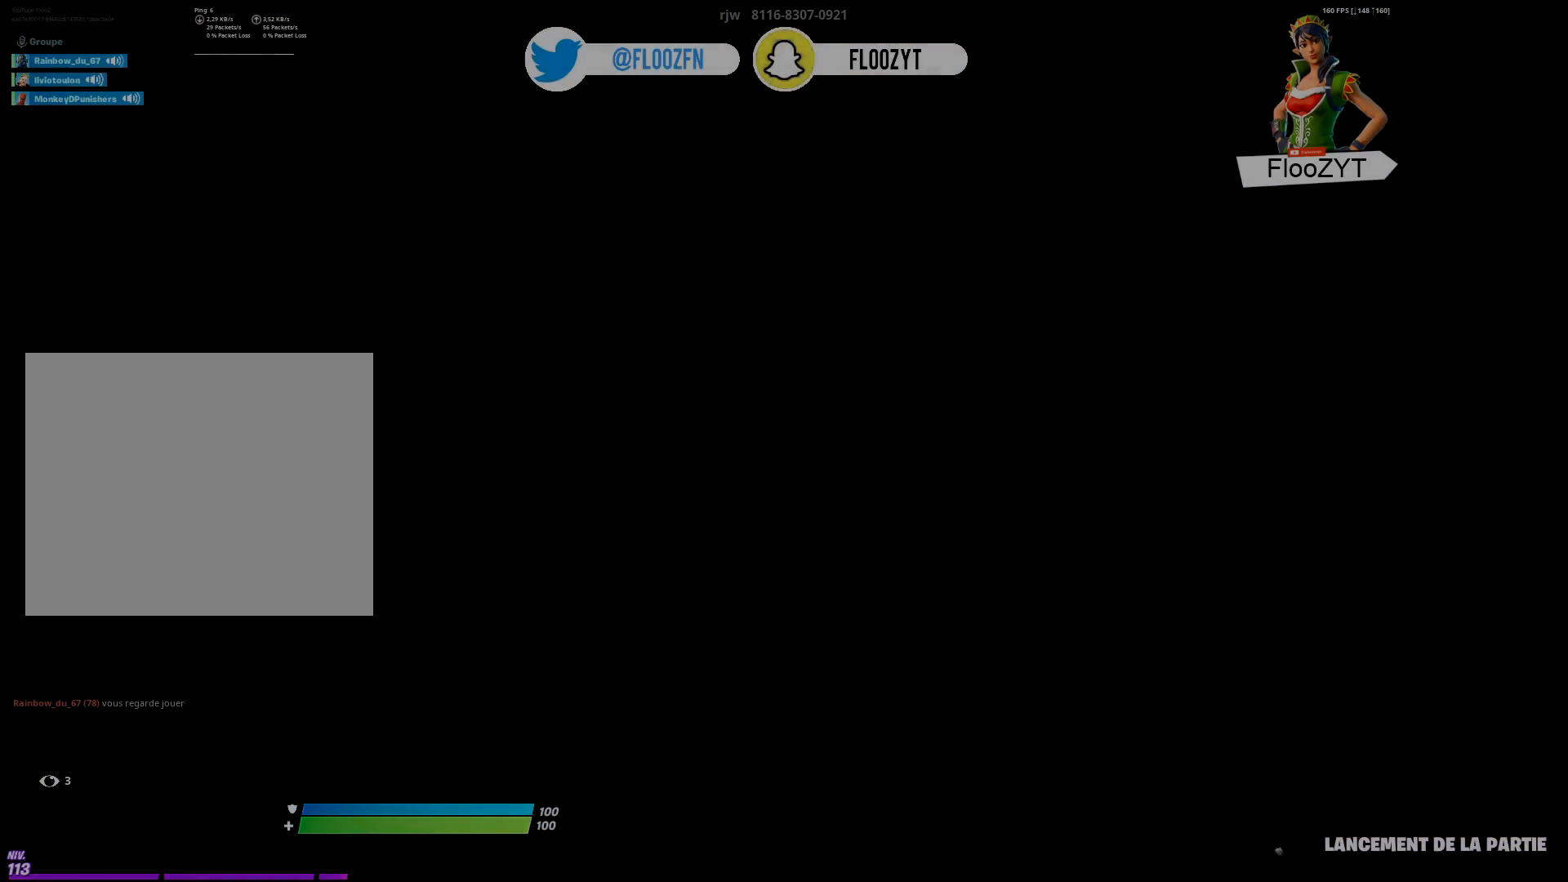
{"buttons": [], "left_stick": "center", "right_stick": "center", "events": []}
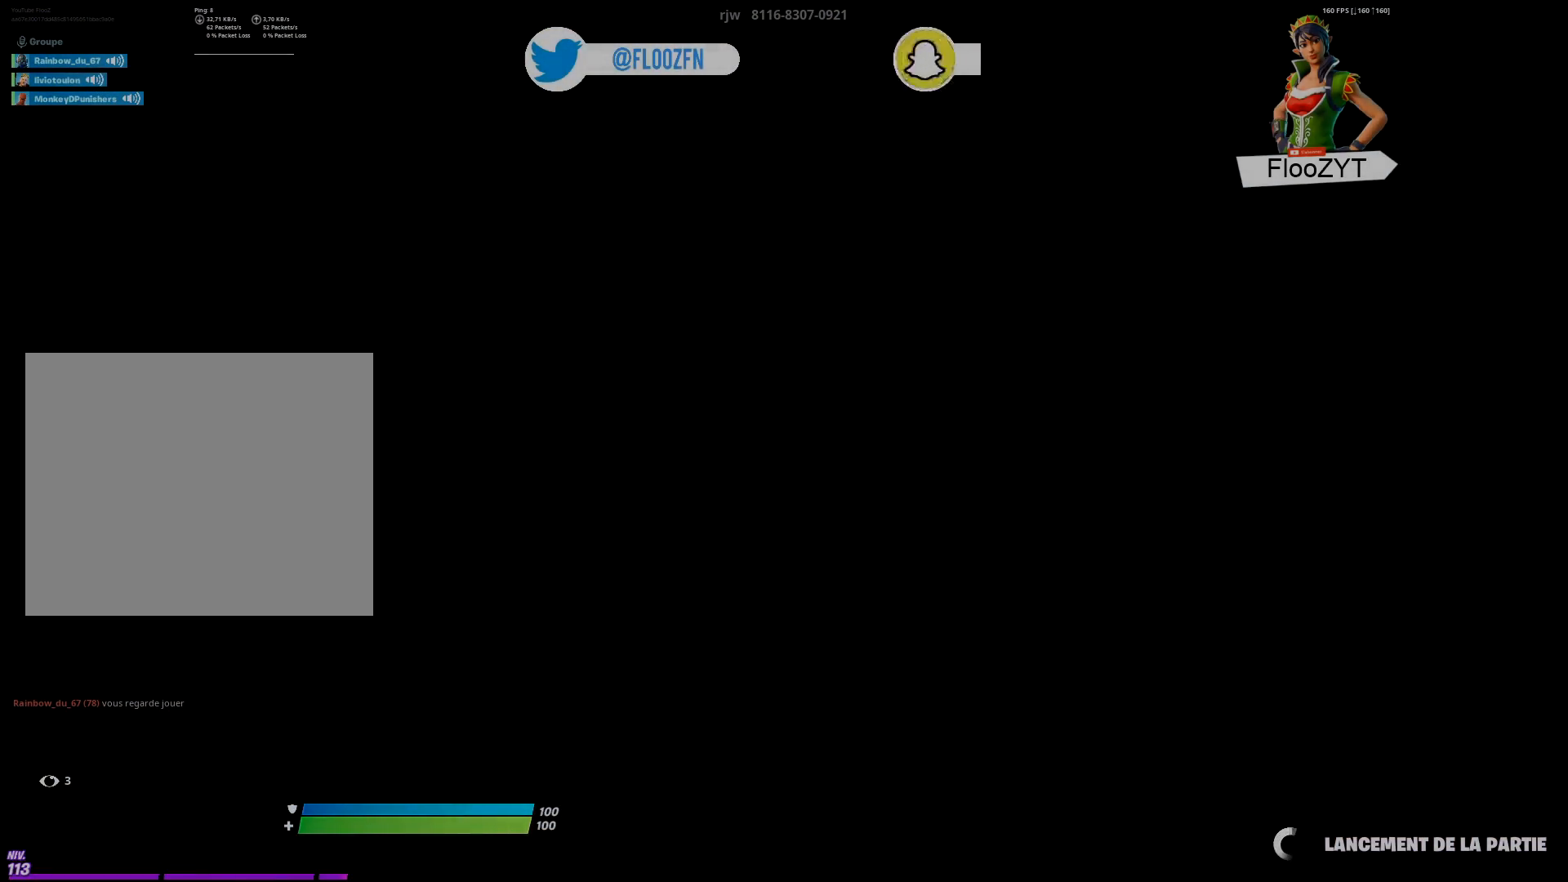
{"buttons": [], "left_stick": "center", "right_stick": "center", "events": []}
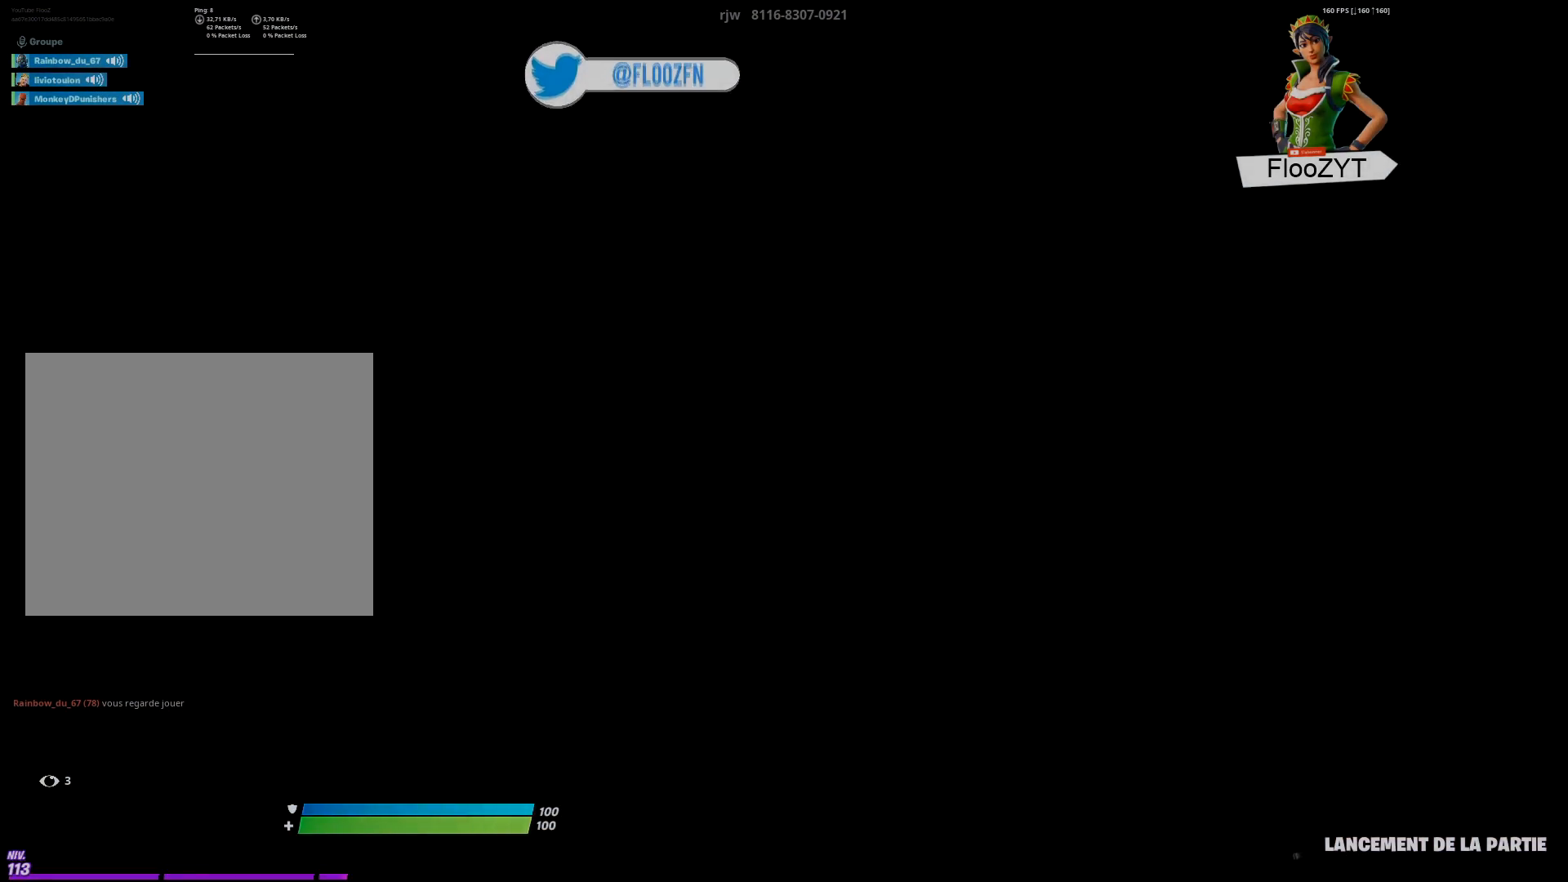
{"buttons": [], "left_stick": "center", "right_stick": "center", "events": []}
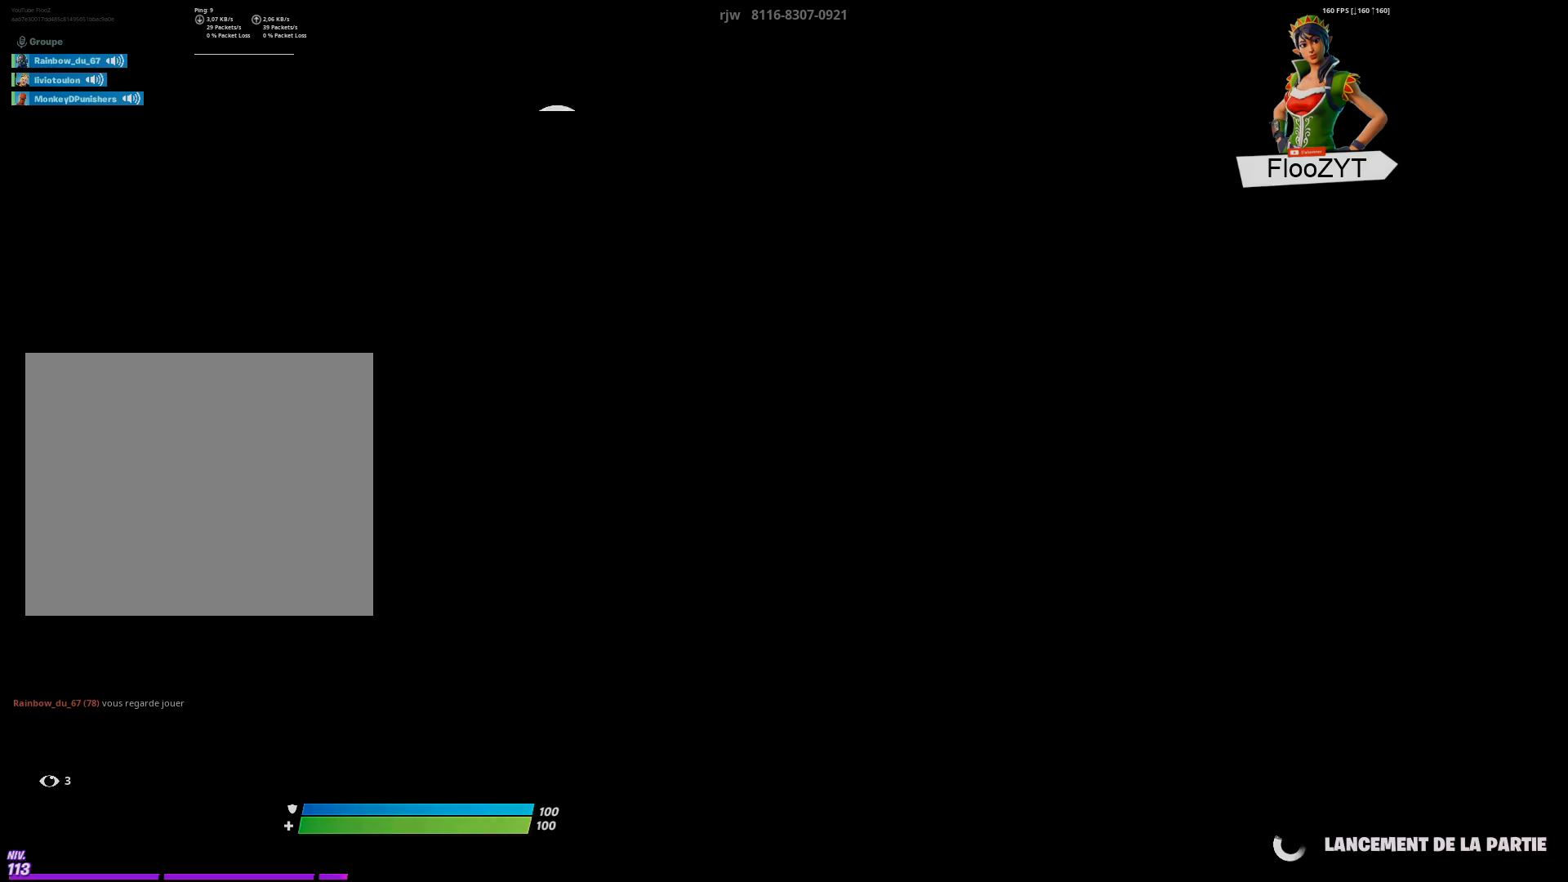
{"buttons": [], "left_stick": "center", "right_stick": "center", "events": []}
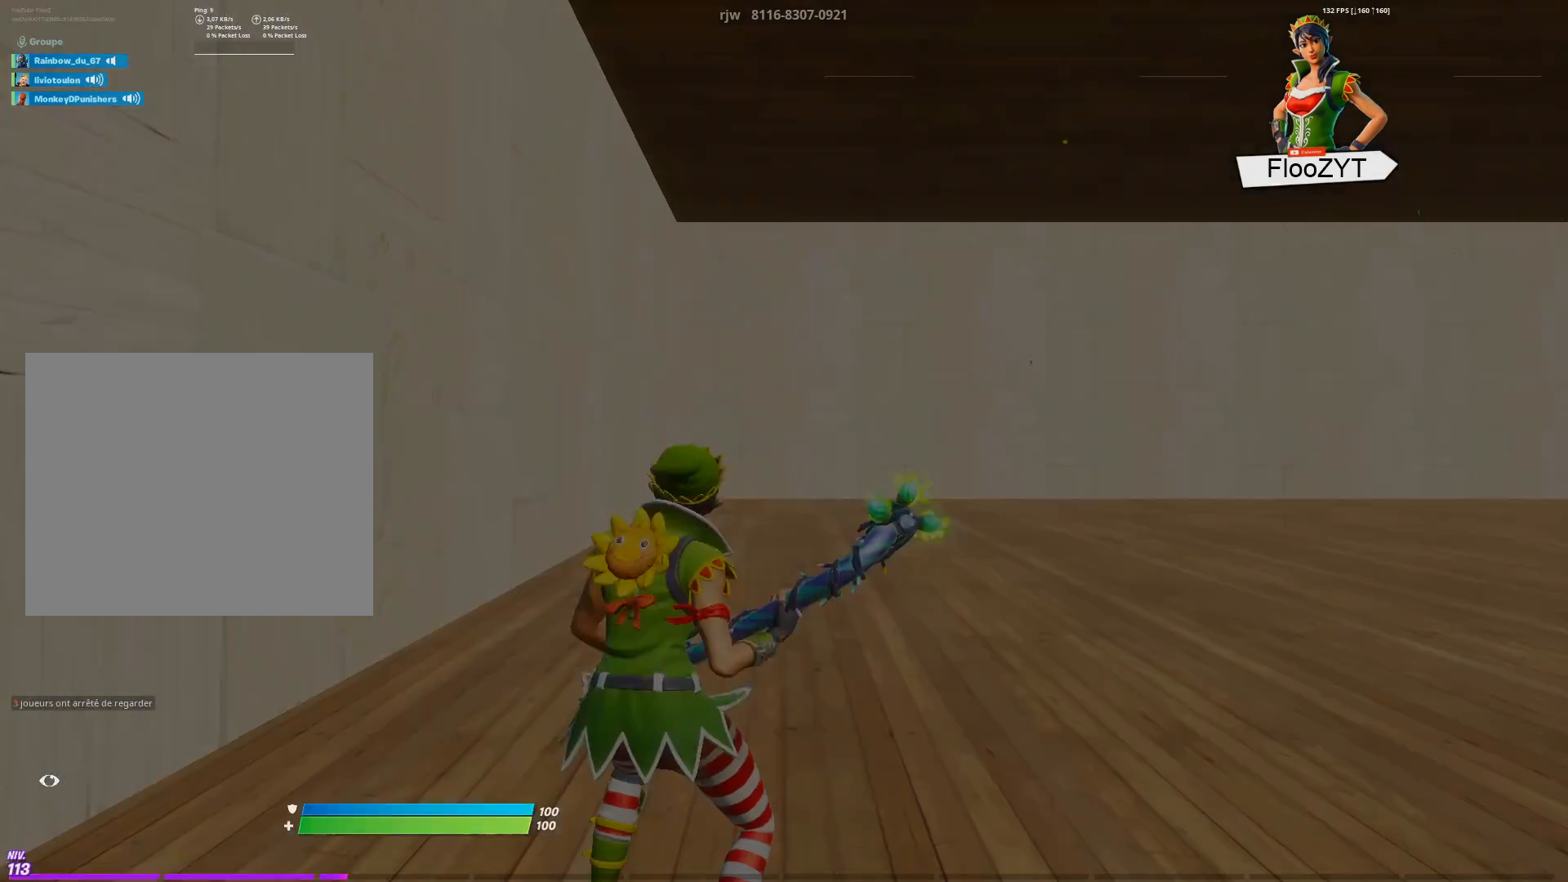
{"buttons": [], "left_stick": "center", "right_stick": "center", "events": []}
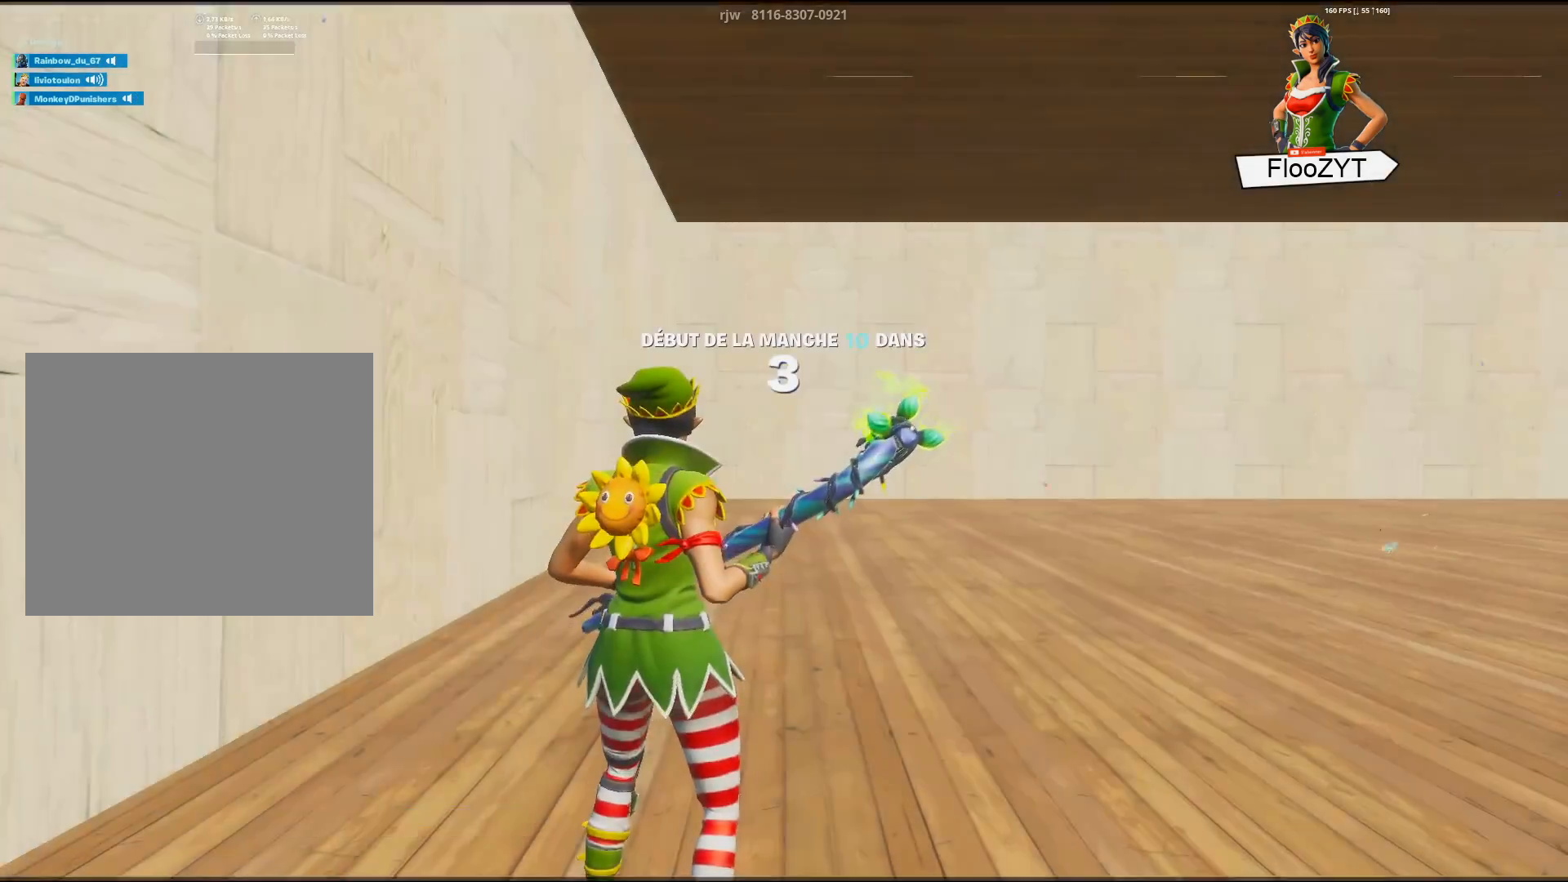
{"buttons": [], "left_stick": "up", "right_stick": "center", "events": [[34, "right_stick", "right"], [250, "right_stick", "center"], [301, "left_stick", "up"]]}
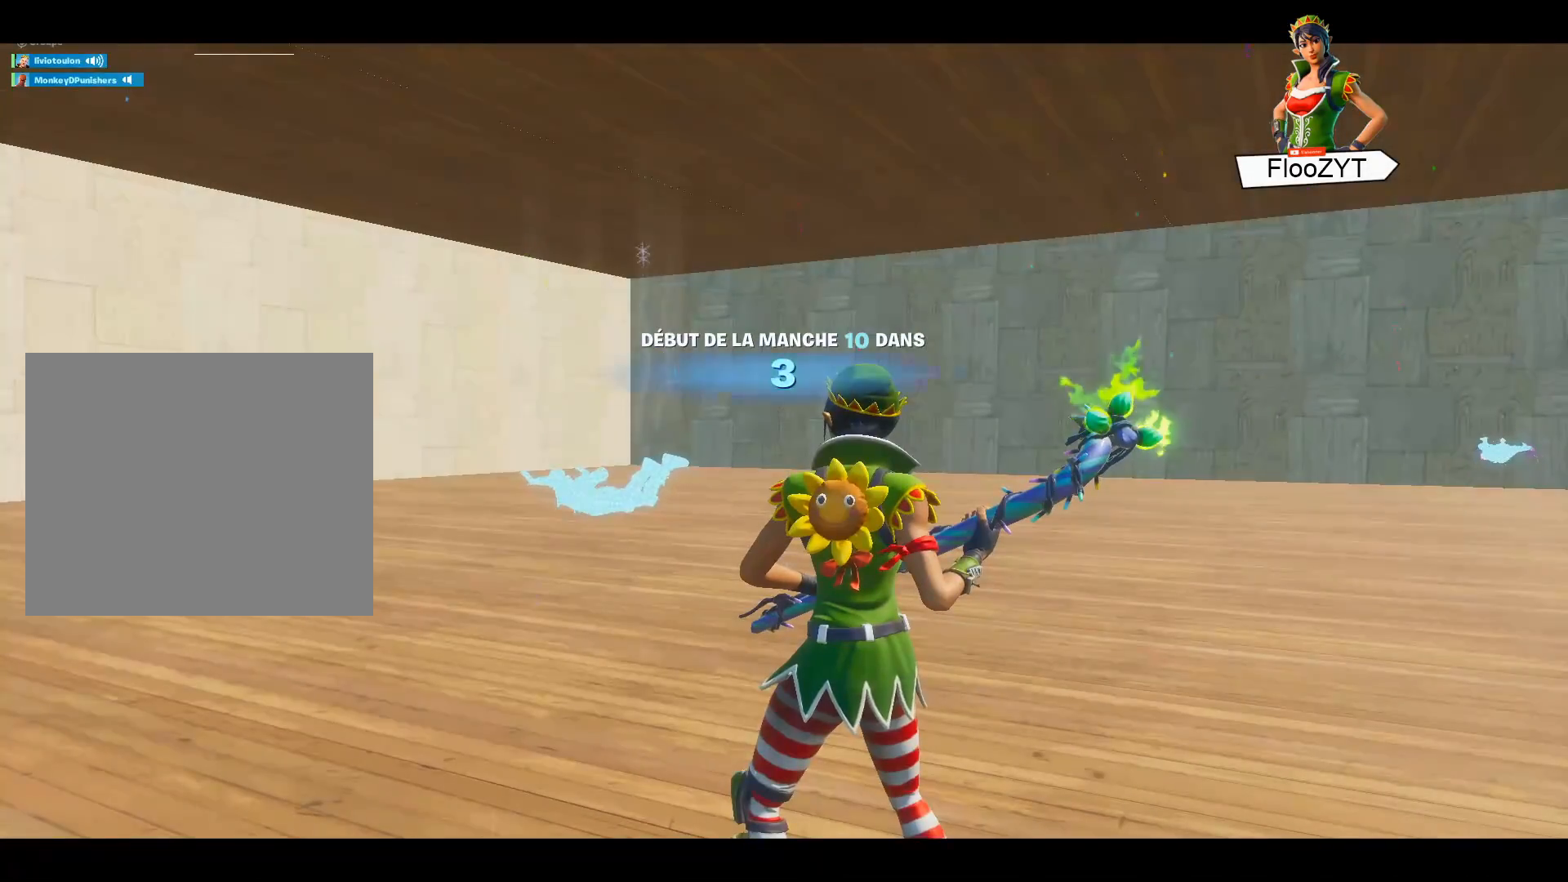
{"buttons": [], "left_stick": "center", "right_stick": "right", "events": [[233, "left_stick", "left"], [333, "left_stick", "center"], [484, "right_stick", "right"]]}
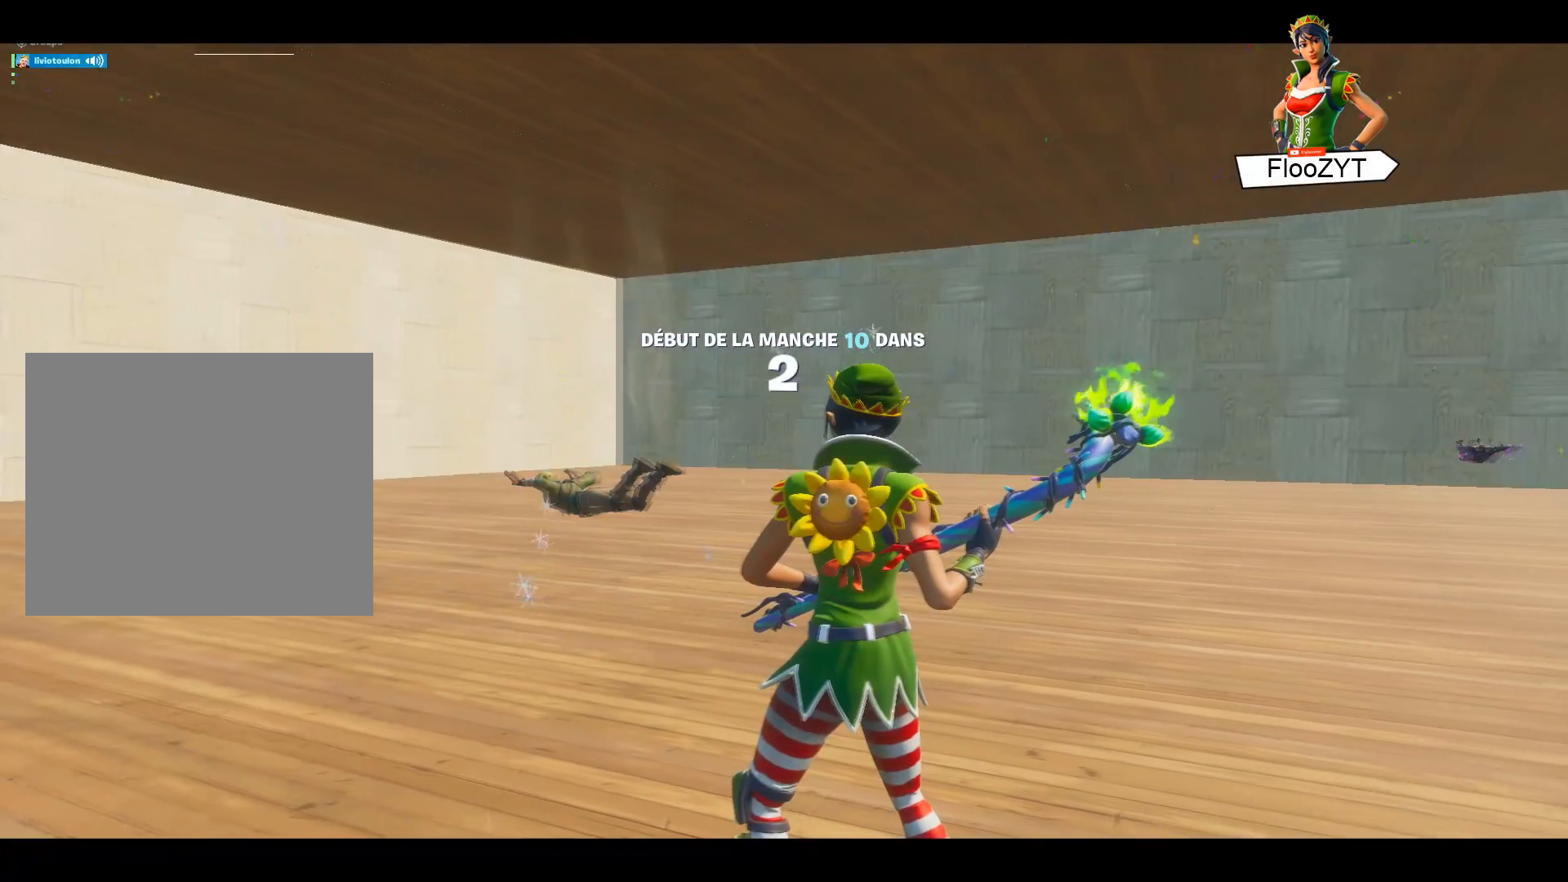
{"buttons": [], "left_stick": "left", "right_stick": "center", "events": [[100, "right_stick", "center"], [401, "left_stick", "left"]]}
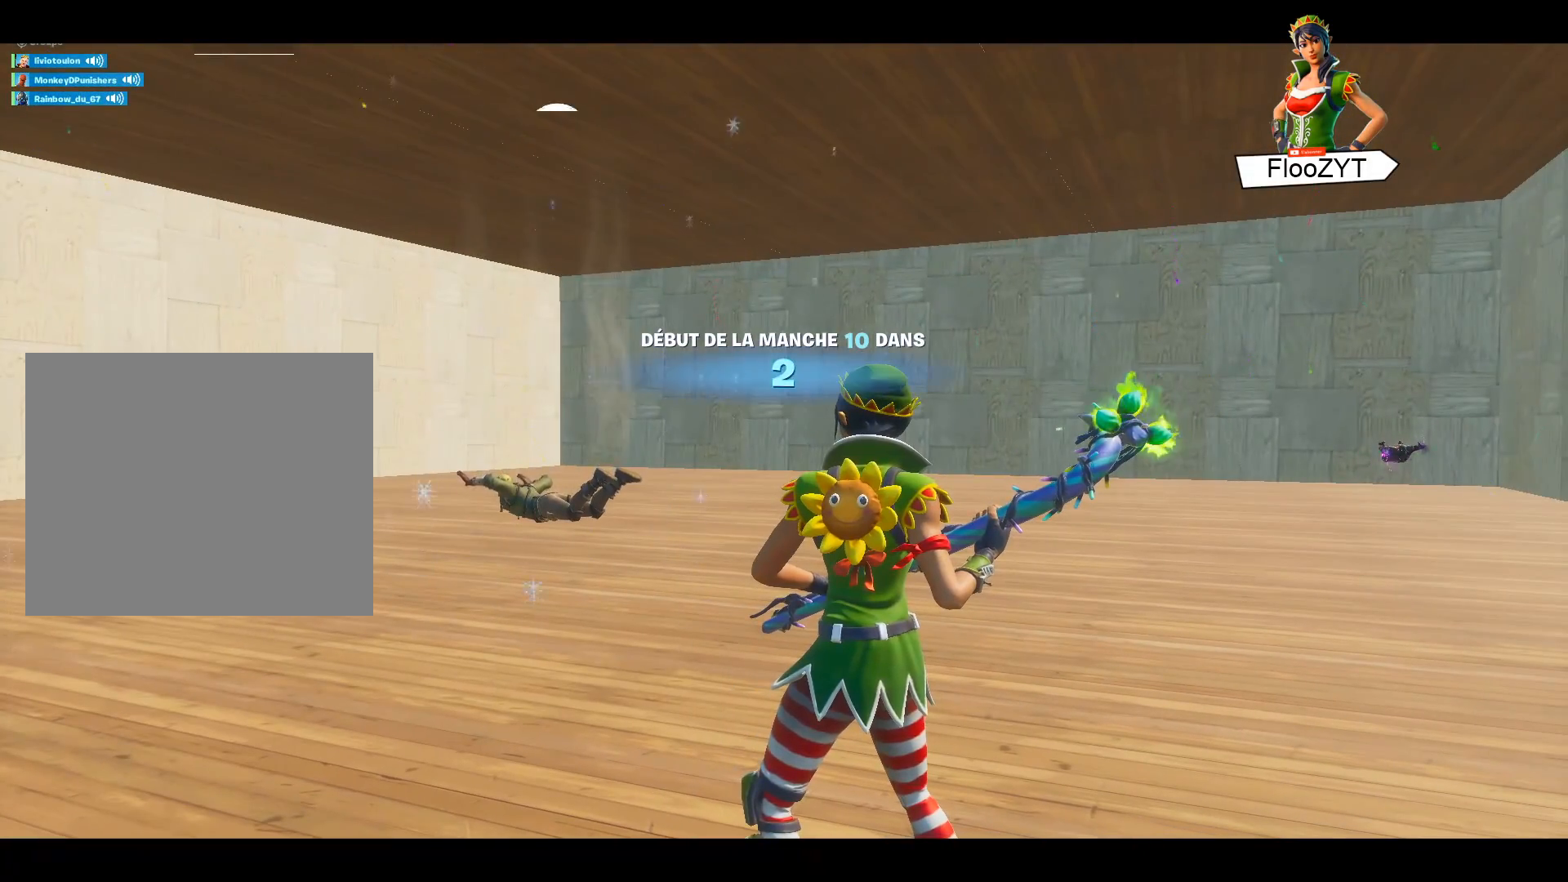
{"buttons": [], "left_stick": "left", "right_stick": "center", "events": []}
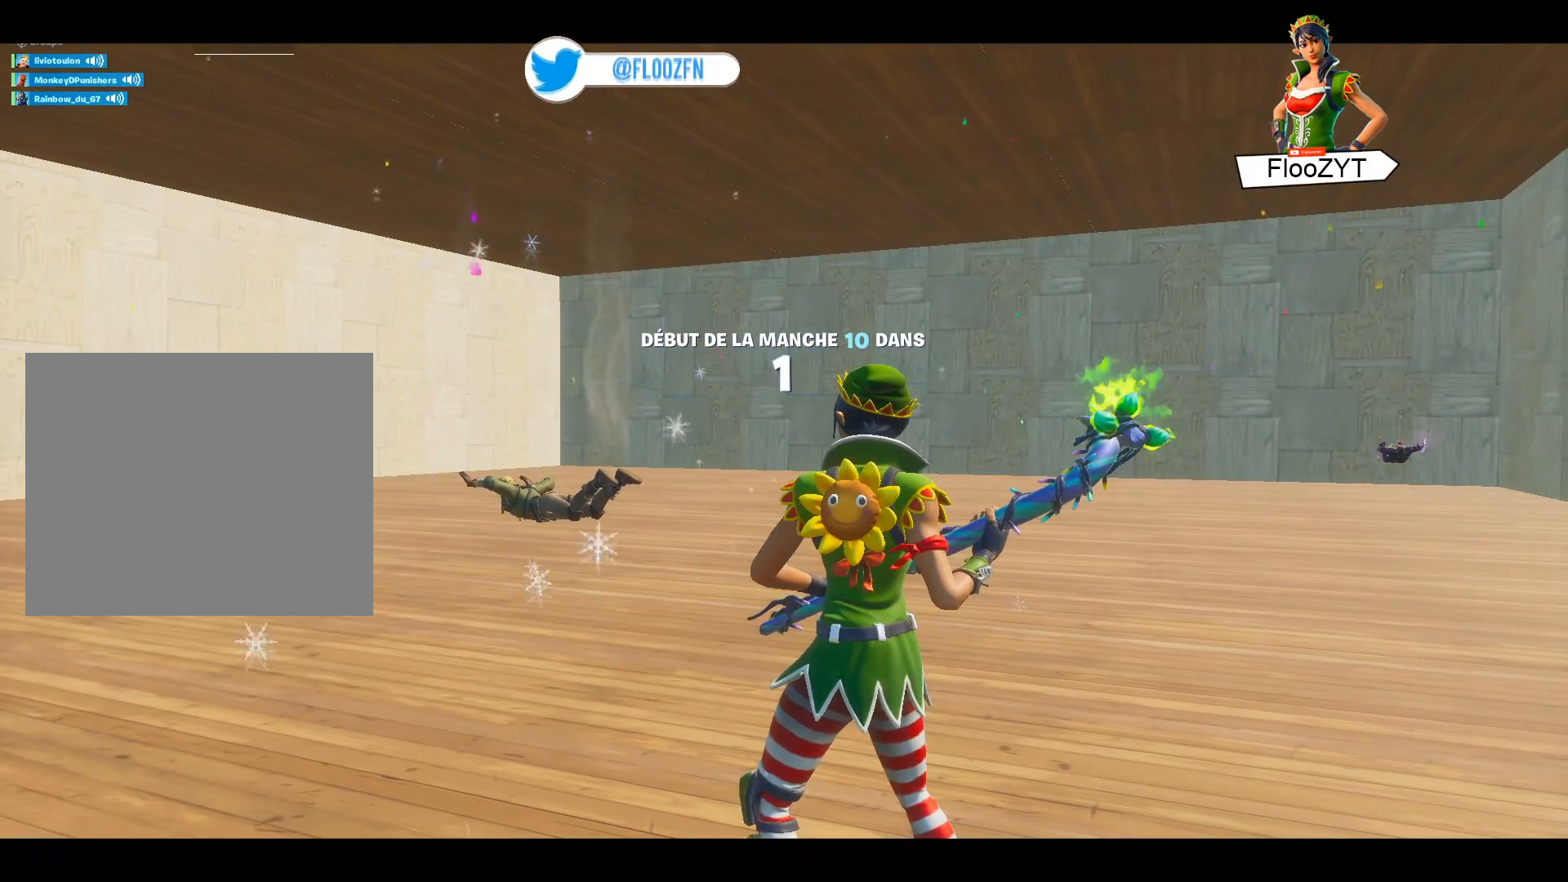
{"buttons": [], "left_stick": "left", "right_stick": "center", "events": [[183, "right_stick", "left"], [317, "right_stick", "center"]]}
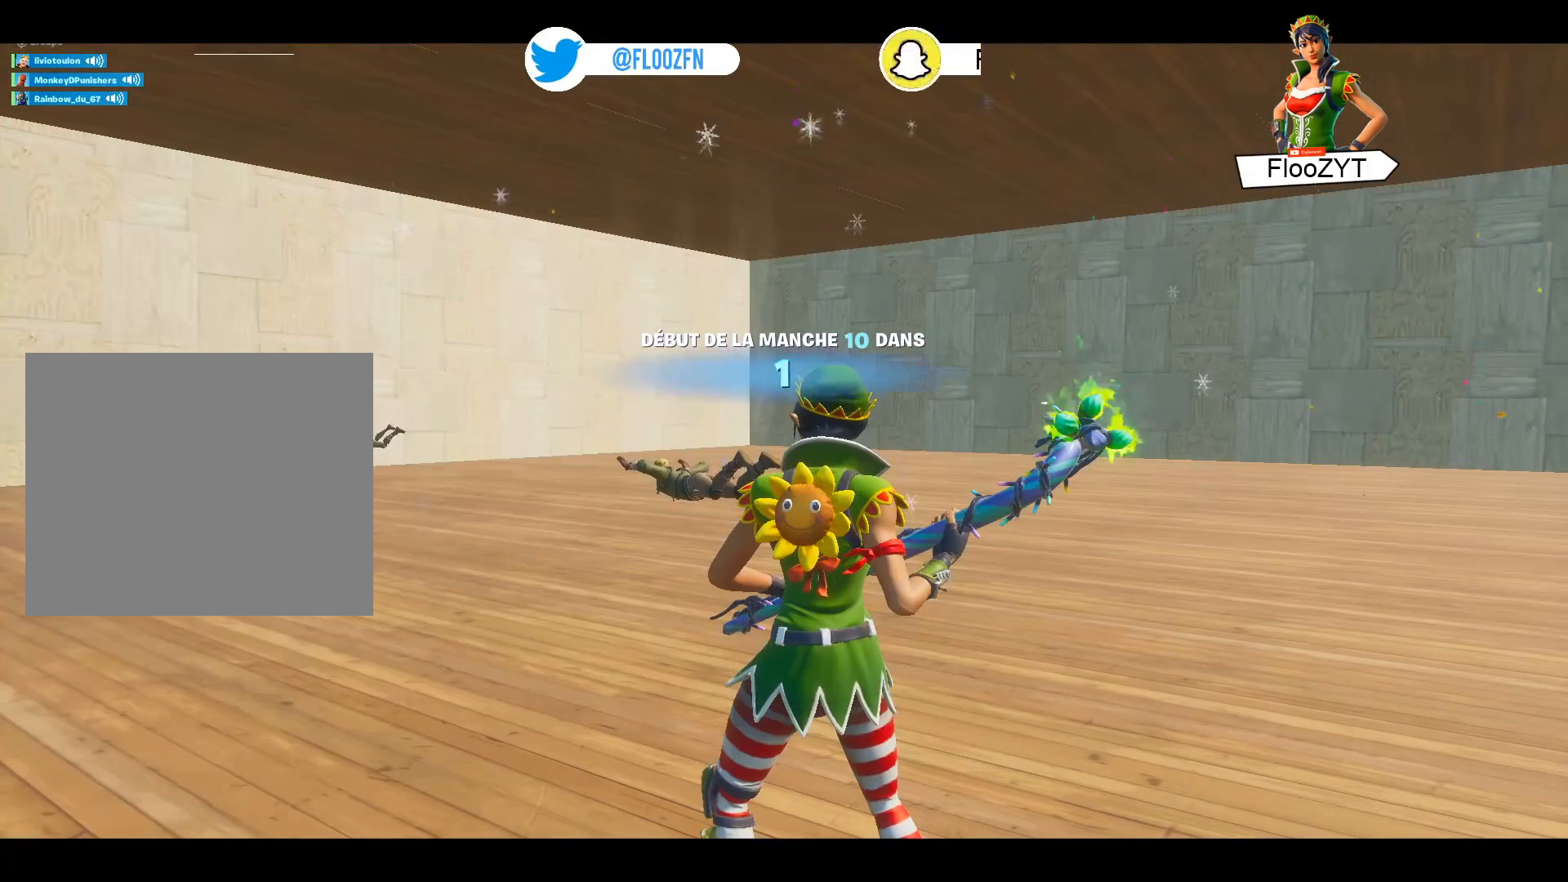
{"buttons": [], "left_stick": "left", "right_stick": "center", "events": []}
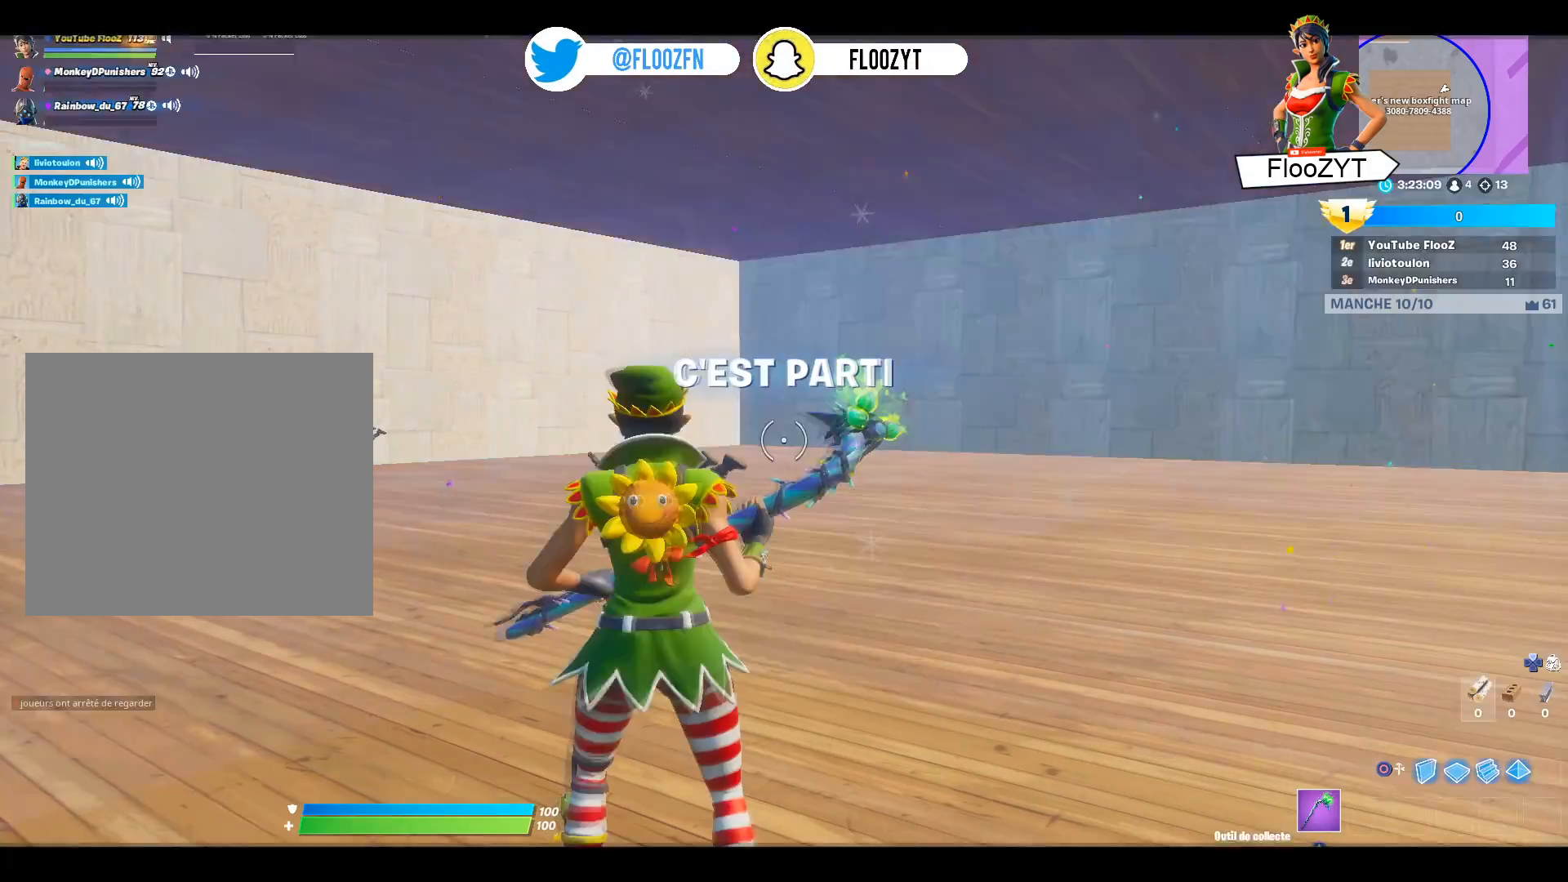
{"buttons": [], "left_stick": "center", "right_stick": "center", "events": [[350, "left_stick", "center"]]}
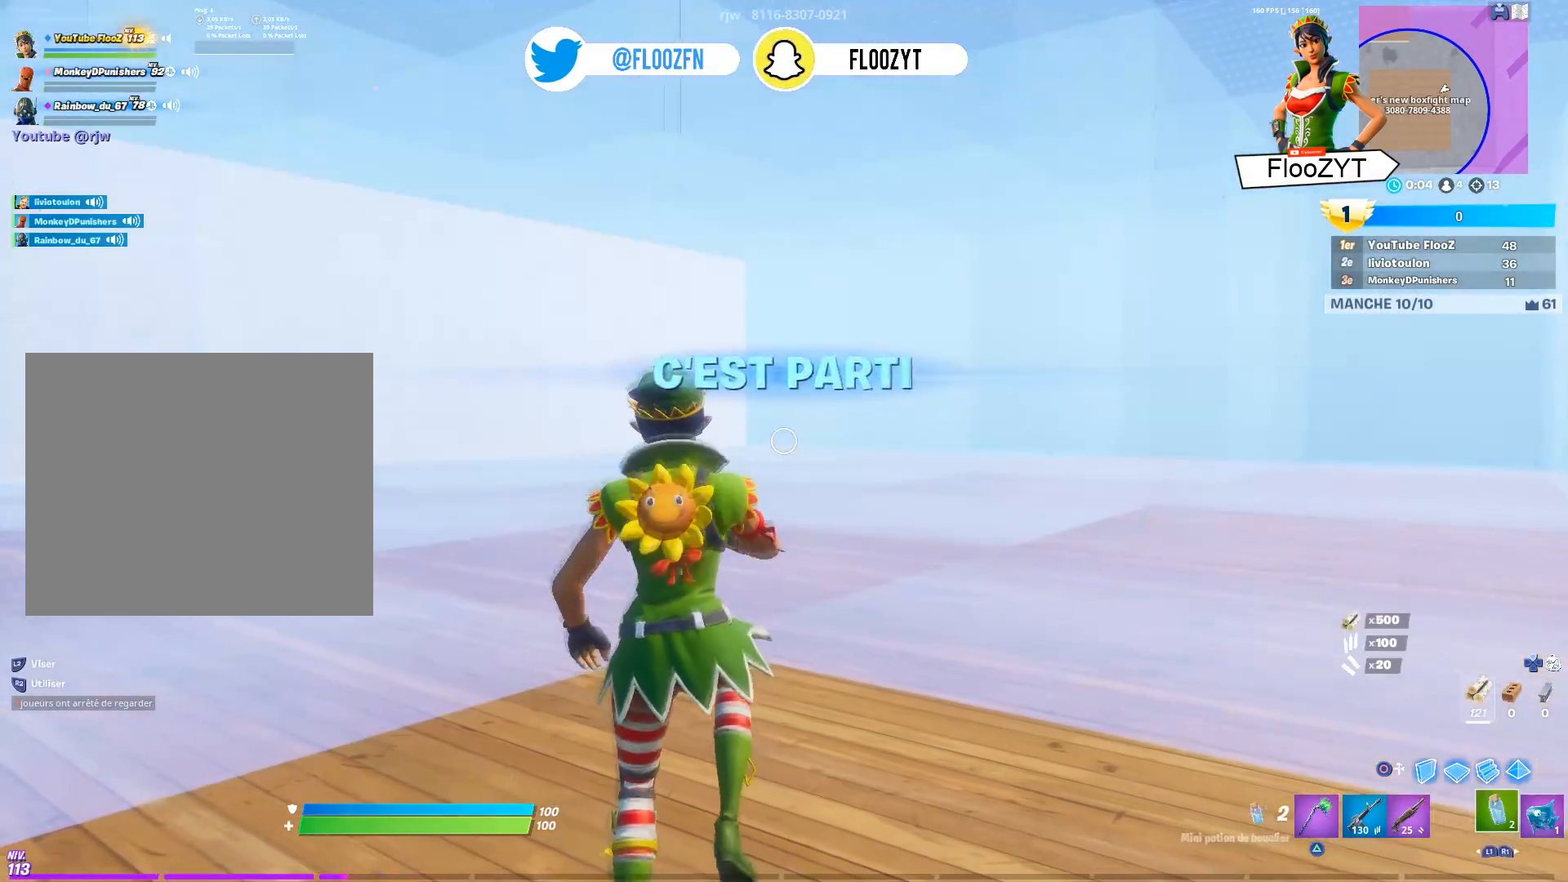
{"buttons": [], "left_stick": "center", "right_stick": "center", "events": []}
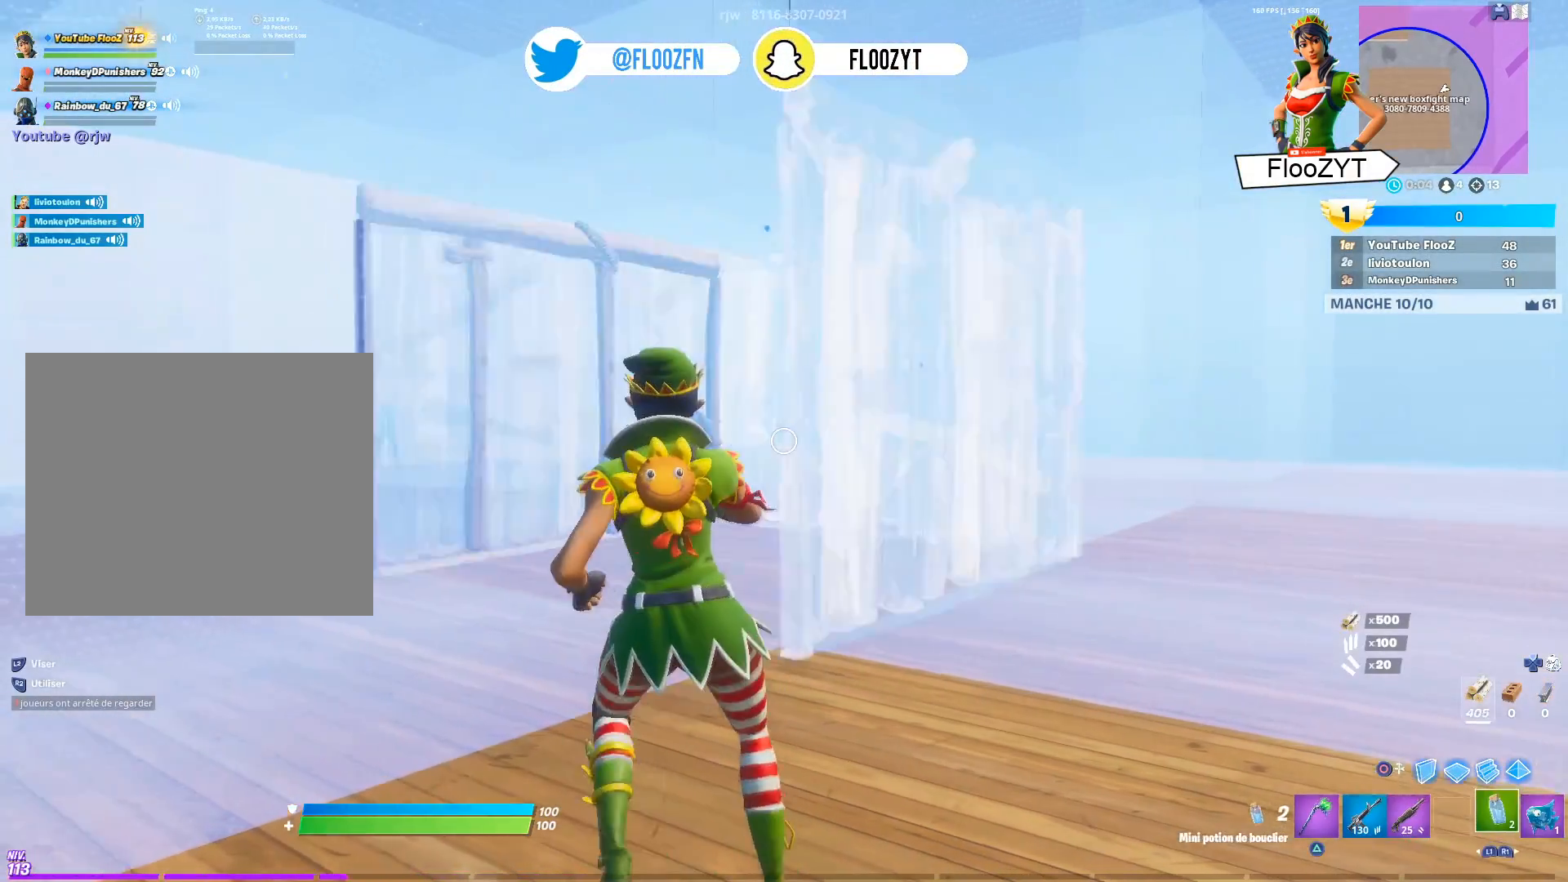
{"buttons": [], "left_stick": "center", "right_stick": "center", "events": []}
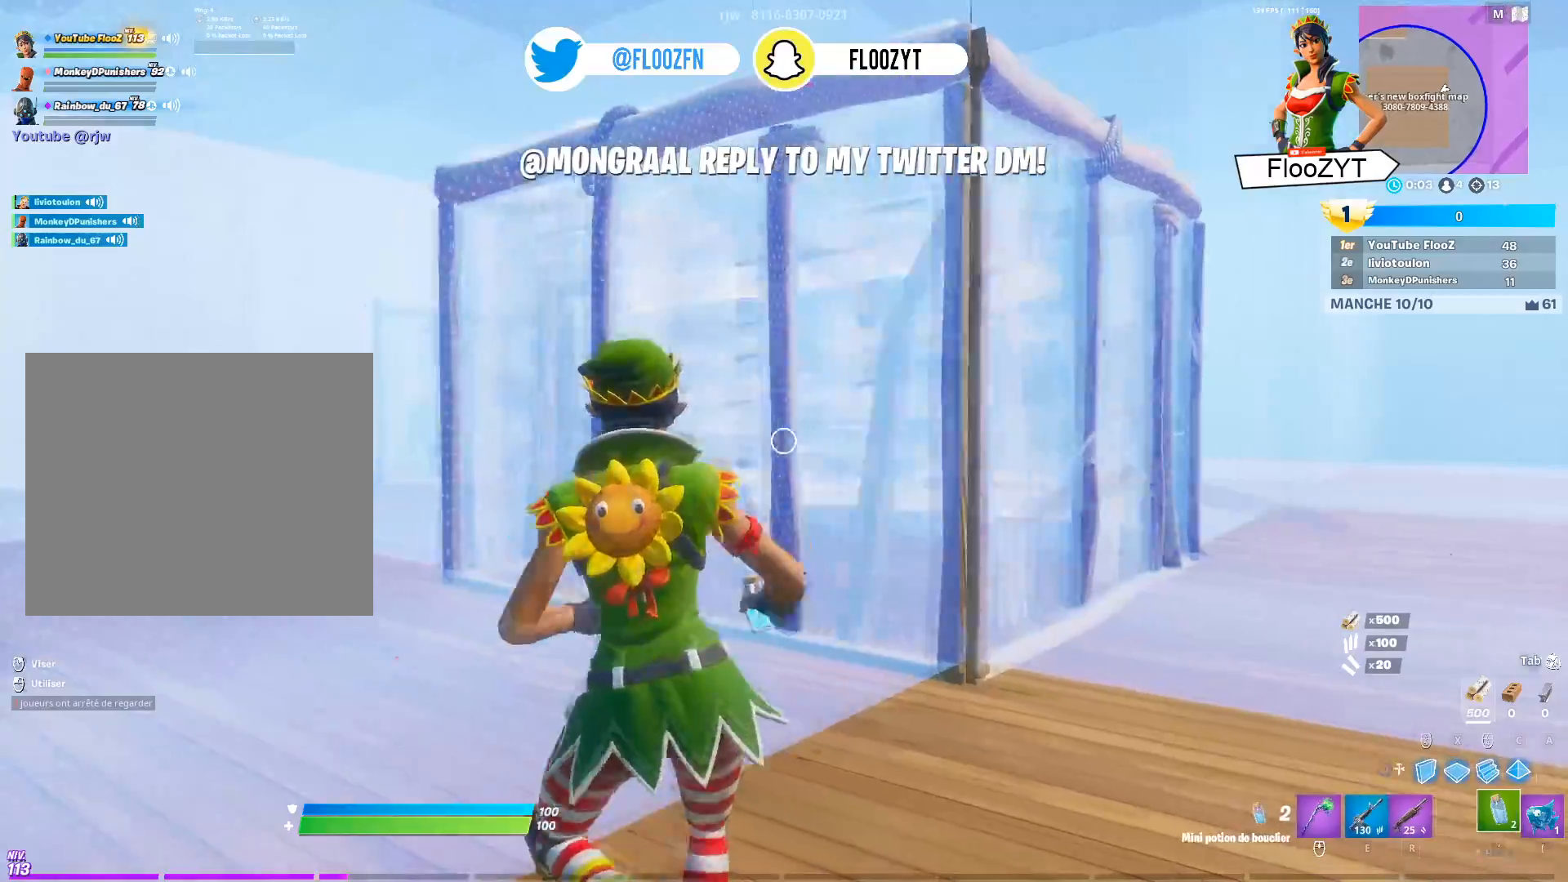
{"buttons": [], "left_stick": "left", "right_stick": "center", "events": [[100, "left_stick", "left"]]}
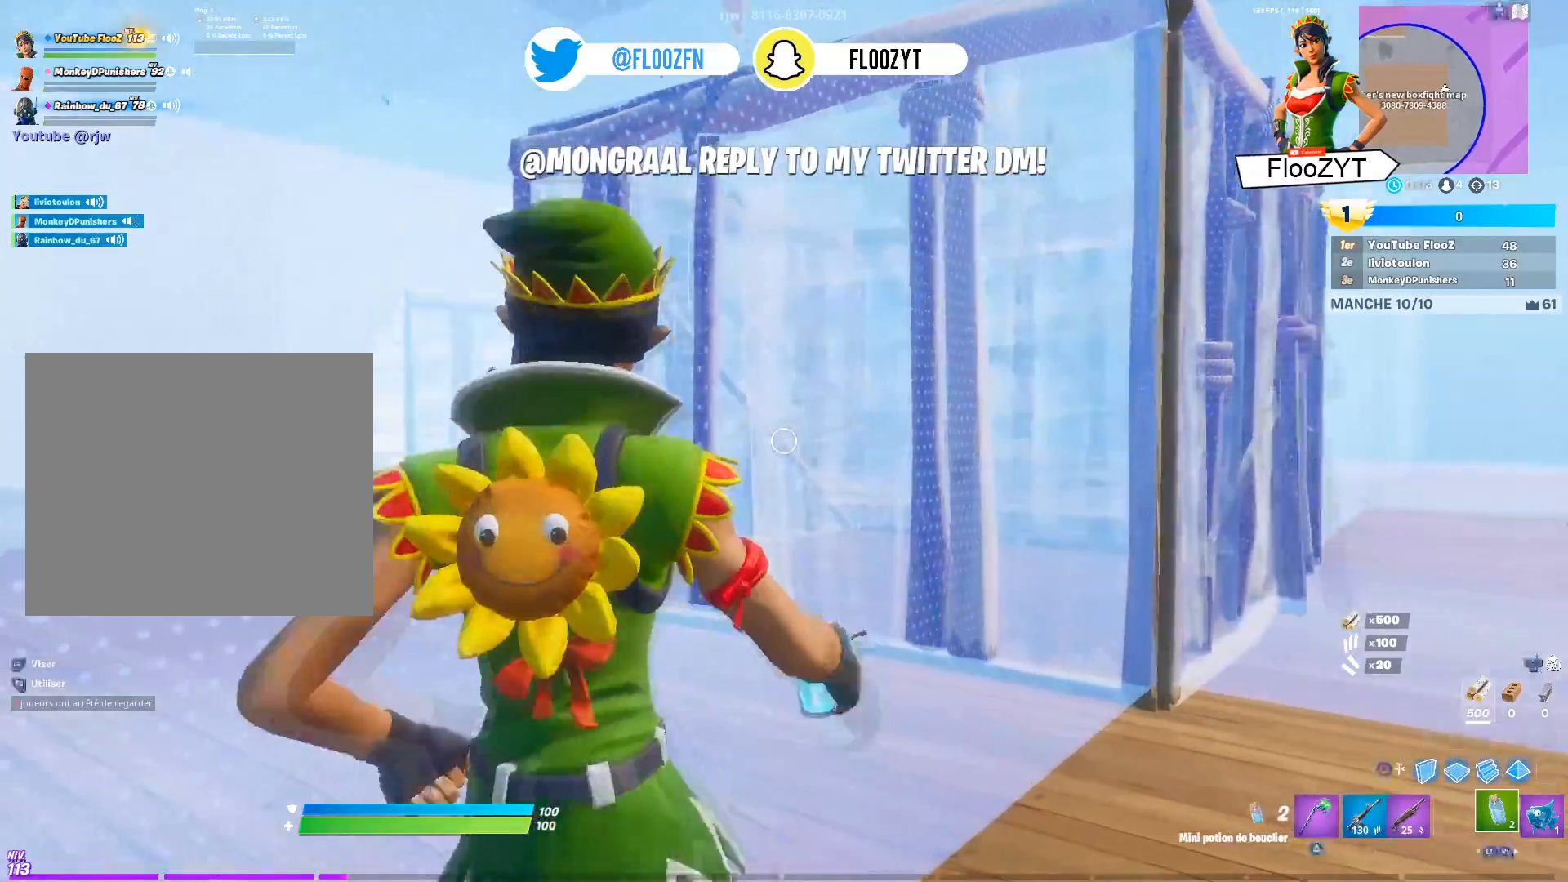
{"buttons": [], "left_stick": "center", "right_stick": "center", "events": [[200, "right_stick", "right"], [333, "left_stick", "center"], [417, "right_stick", "center"]]}
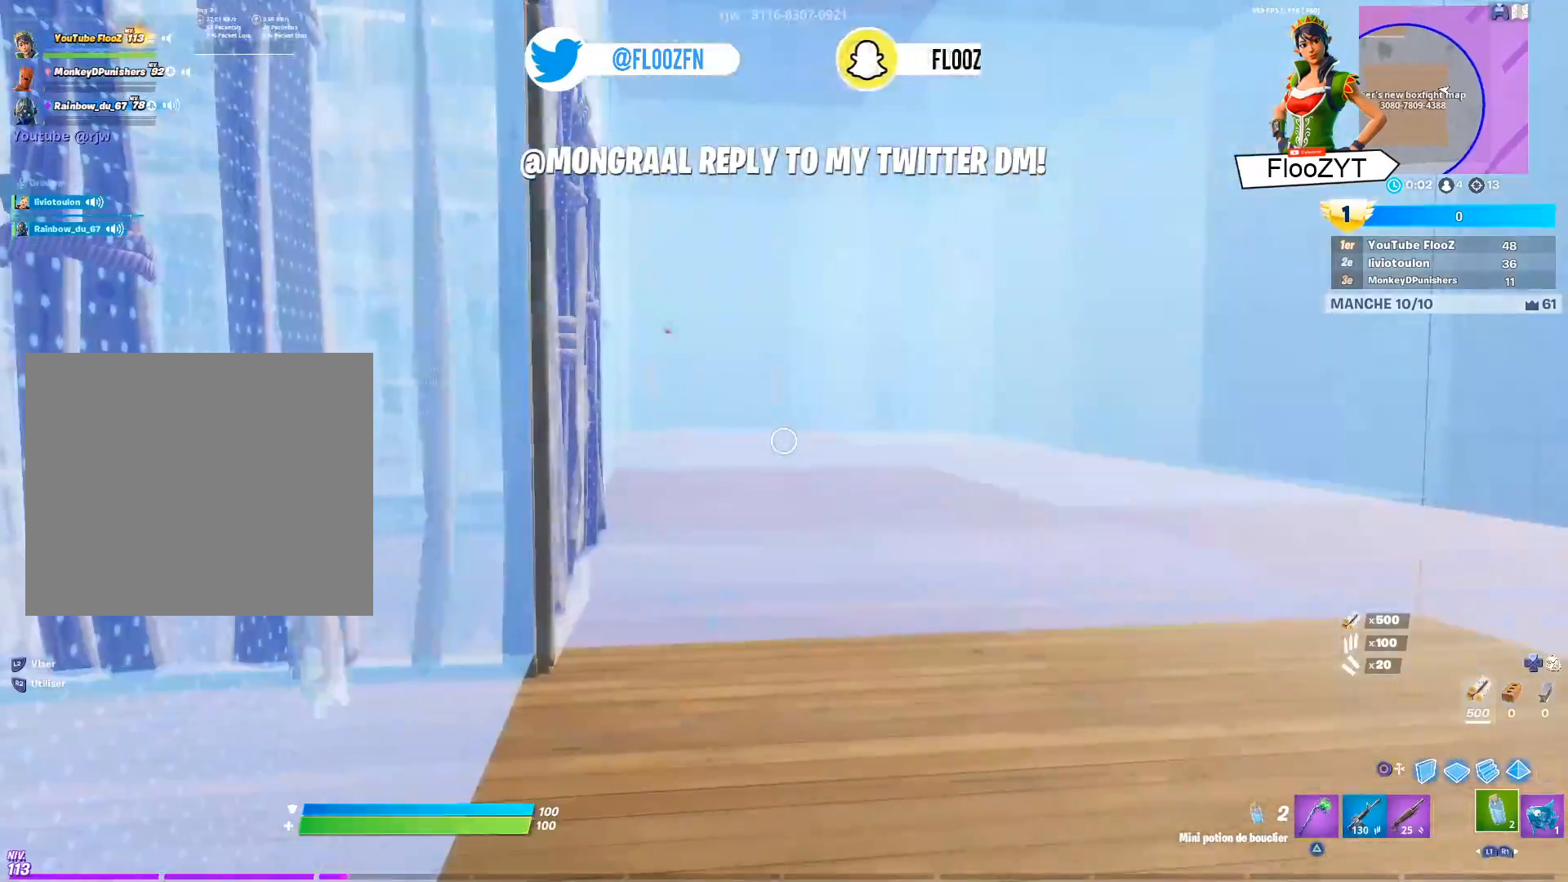
{"buttons": [], "left_stick": "left", "right_stick": "center", "events": [[300, "left_stick", "left"]]}
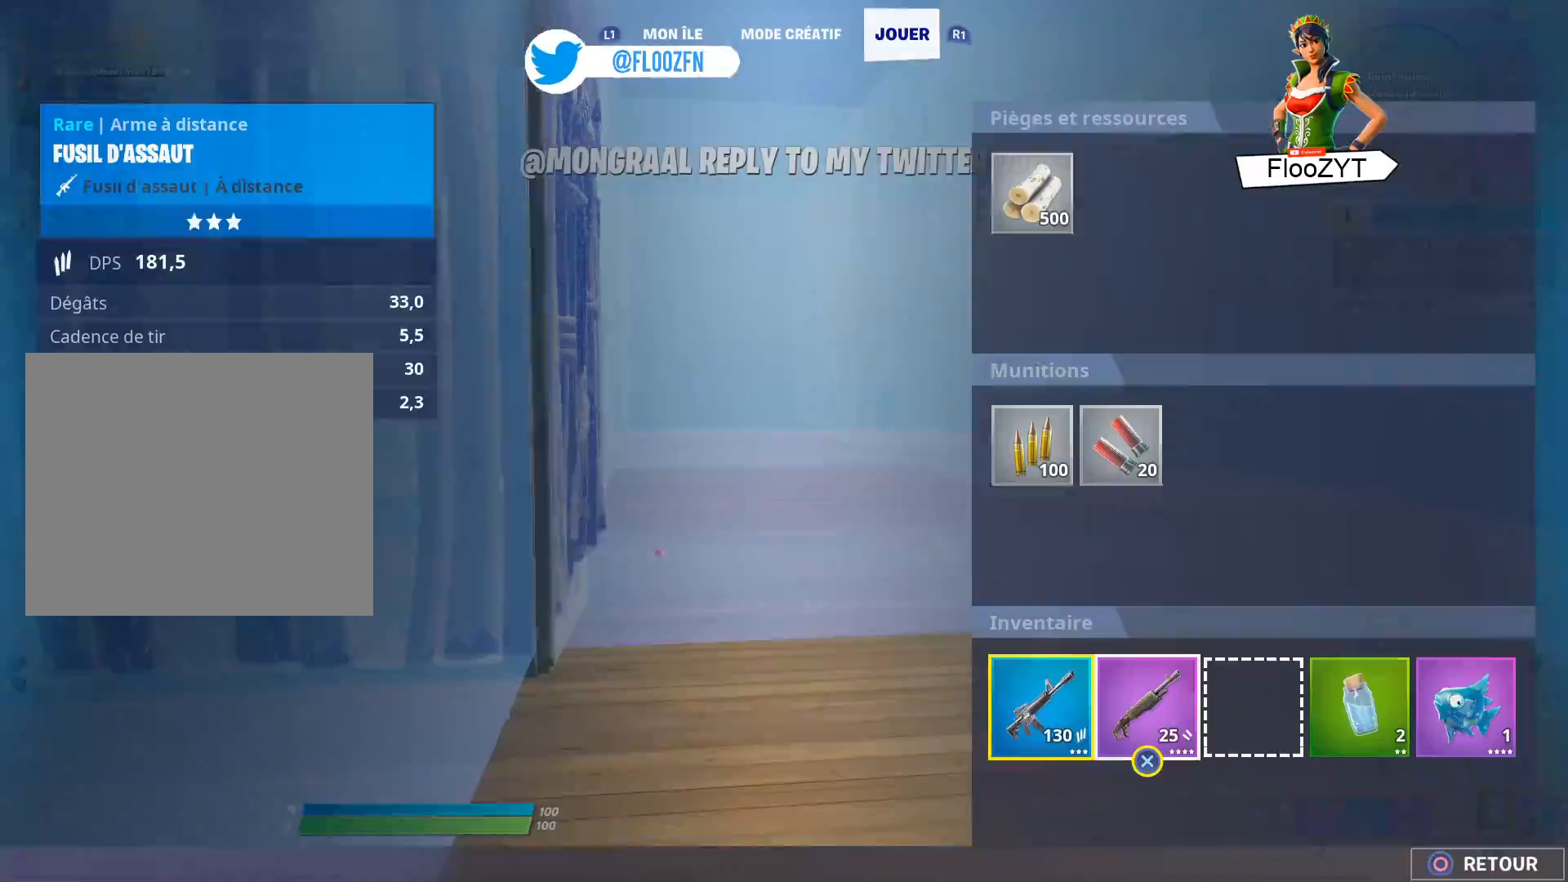
{"buttons": ["CIRCLE"], "left_stick": "center", "right_stick": "center", "events": [[16, "DPAD_UP", "down"], [133, "DPAD_UP", "up"], [183, "CROSS", "down"], [266, "DPAD_RIGHT", "down"], [283, "CROSS", "up"], [333, "CROSS", "down"], [367, "DPAD_RIGHT", "up"], [433, "CIRCLE", "down"], [433, "left_stick", "center"], [450, "CROSS", "up"]]}
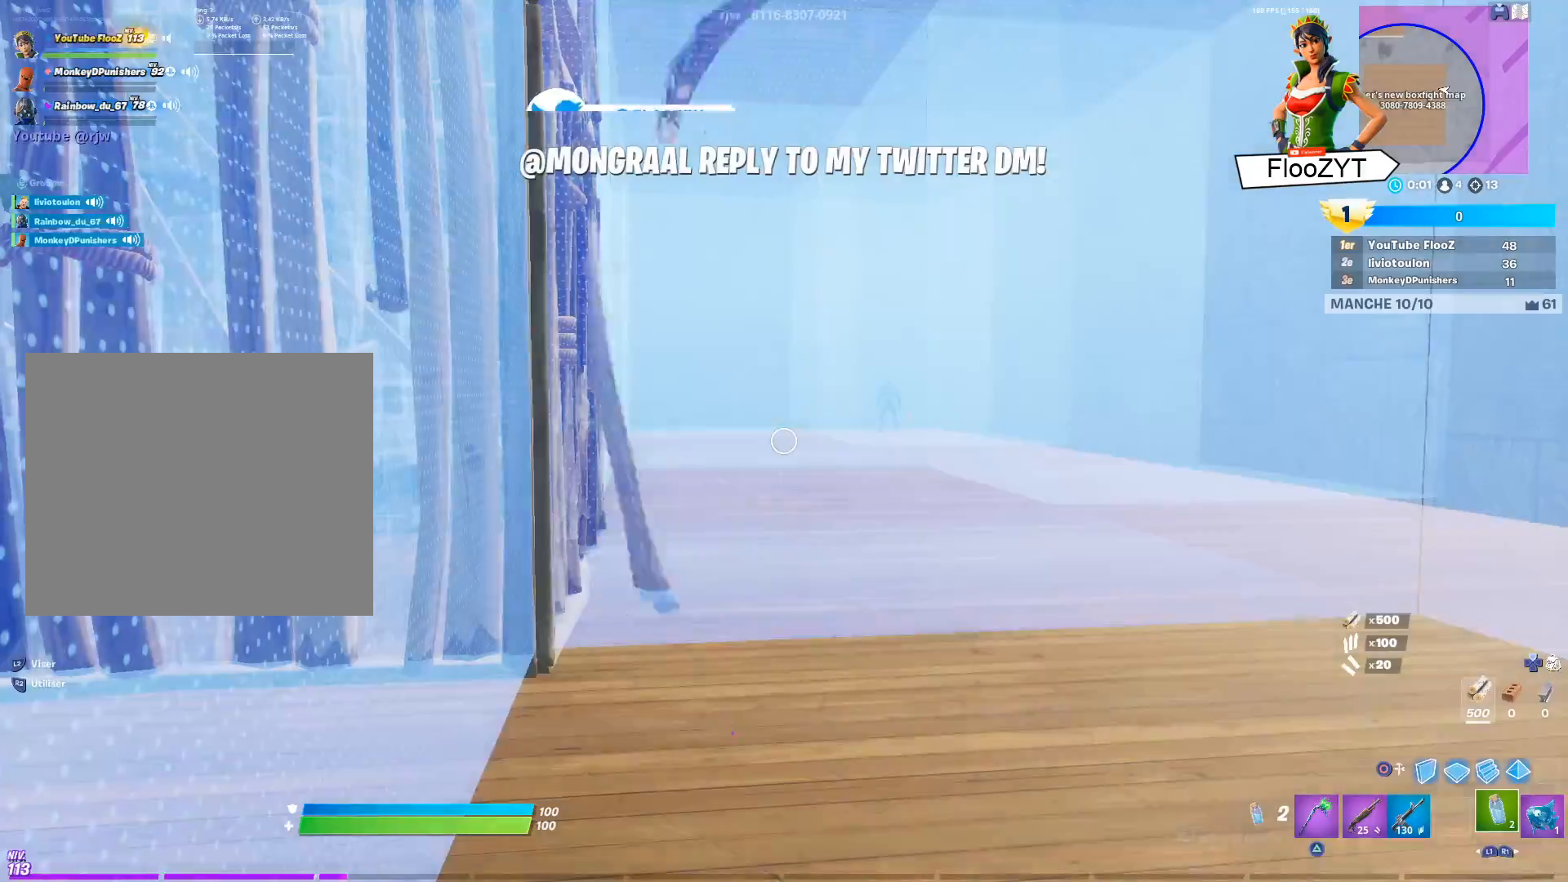
{"buttons": [], "left_stick": "up-right", "right_stick": "center", "events": [[33, "left_stick", "up-right"], [50, "CIRCLE", "up"], [83, "R1", "down"], [200, "R1", "up"], [300, "right_stick", "right"], [334, "R1", "down"], [450, "R1", "up"], [501, "right_stick", "center"]]}
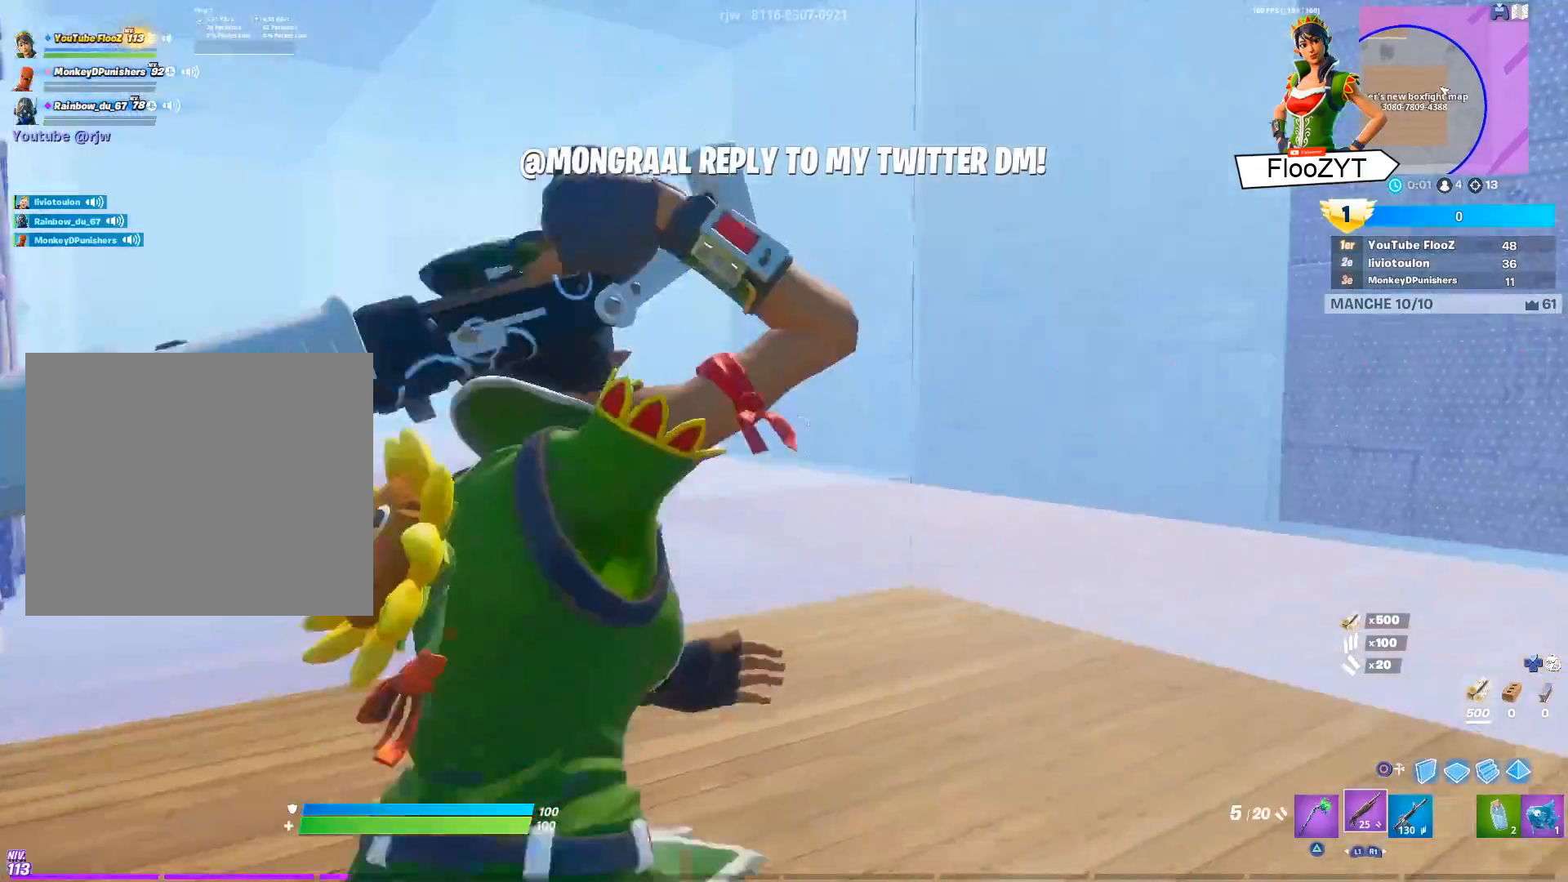
{"buttons": ["R2"], "left_stick": "up-left", "right_stick": "center", "events": [[150, "CIRCLE", "down"], [250, "CIRCLE", "up"], [250, "left_stick", "down"], [283, "R2", "down"], [300, "CROSS", "down"], [316, "left_stick", "left"], [383, "right_stick", "down-left"], [400, "CROSS", "up"], [450, "left_stick", "up-left"], [467, "right_stick", "center"]]}
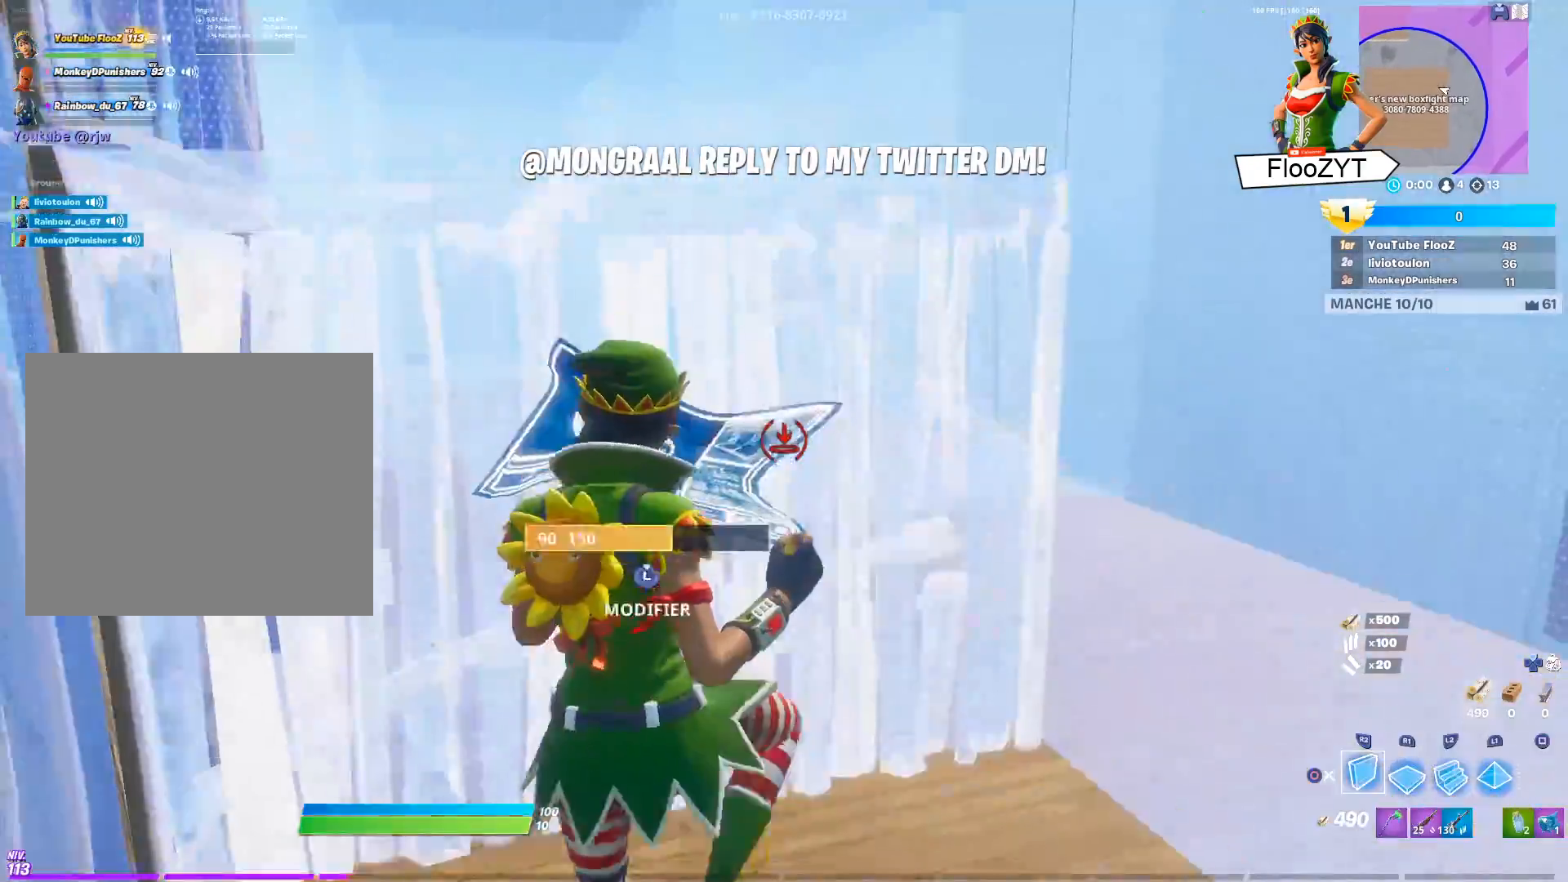
{"buttons": ["R2"], "left_stick": "down-right", "right_stick": "center", "events": [[17, "R2", "up"], [33, "L2", "down"], [83, "left_stick", "up"], [150, "R2", "down"], [167, "L2", "up"], [167, "right_stick", "up-right"], [217, "left_stick", "up-right"], [250, "right_stick", "up-left"], [367, "right_stick", "center"], [467, "left_stick", "down-right"]]}
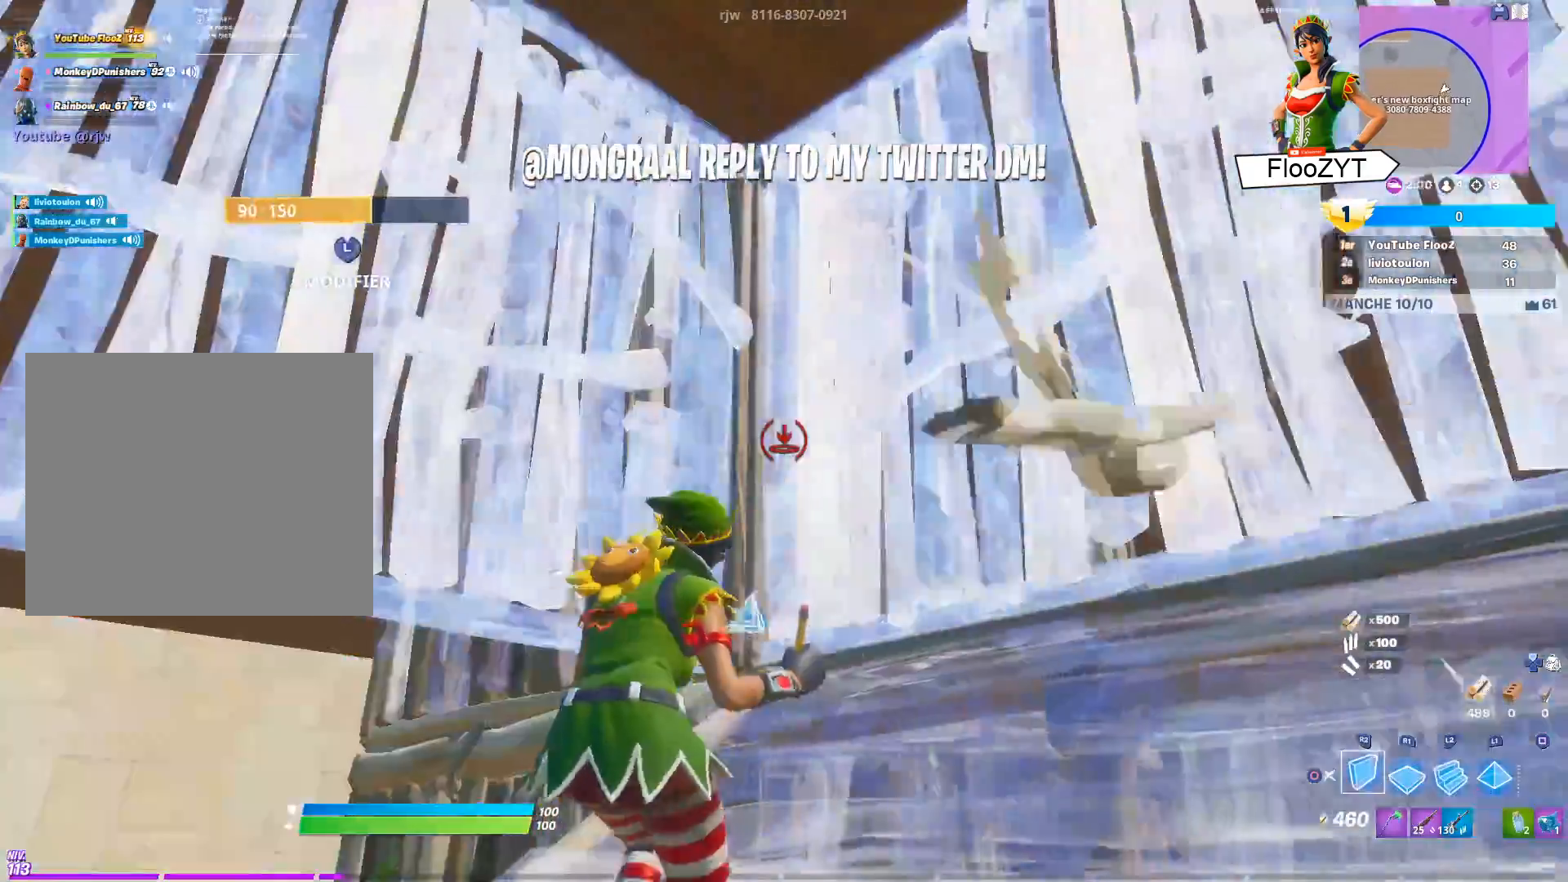
{"buttons": ["R1"], "left_stick": "right", "right_stick": "down-right", "events": [[50, "right_stick", "left"], [116, "left_stick", "down"], [150, "right_stick", "center"], [216, "CROSS", "down"], [300, "CROSS", "up"], [317, "R2", "up"], [350, "left_stick", "down-right"], [400, "right_stick", "down-left"], [467, "R1", "down"], [467, "left_stick", "right"], [500, "right_stick", "down-right"]]}
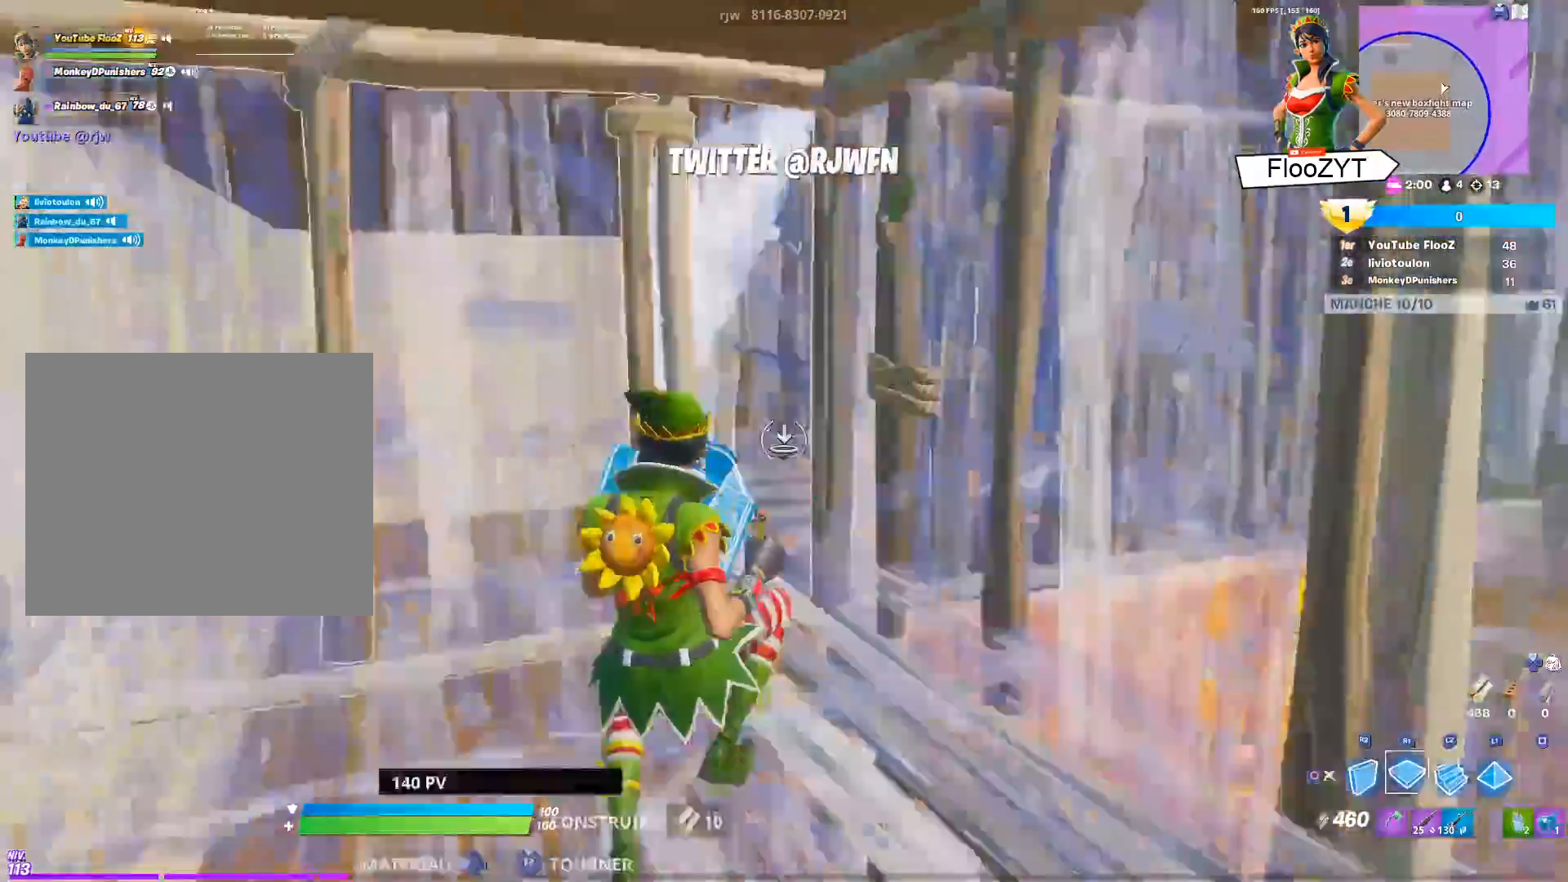
{"buttons": ["R1"], "left_stick": "up-right", "right_stick": "up-left", "events": [[167, "left_stick", "up-right"], [217, "right_stick", "up-right"], [284, "right_stick", "center"], [367, "right_stick", "up-left"]]}
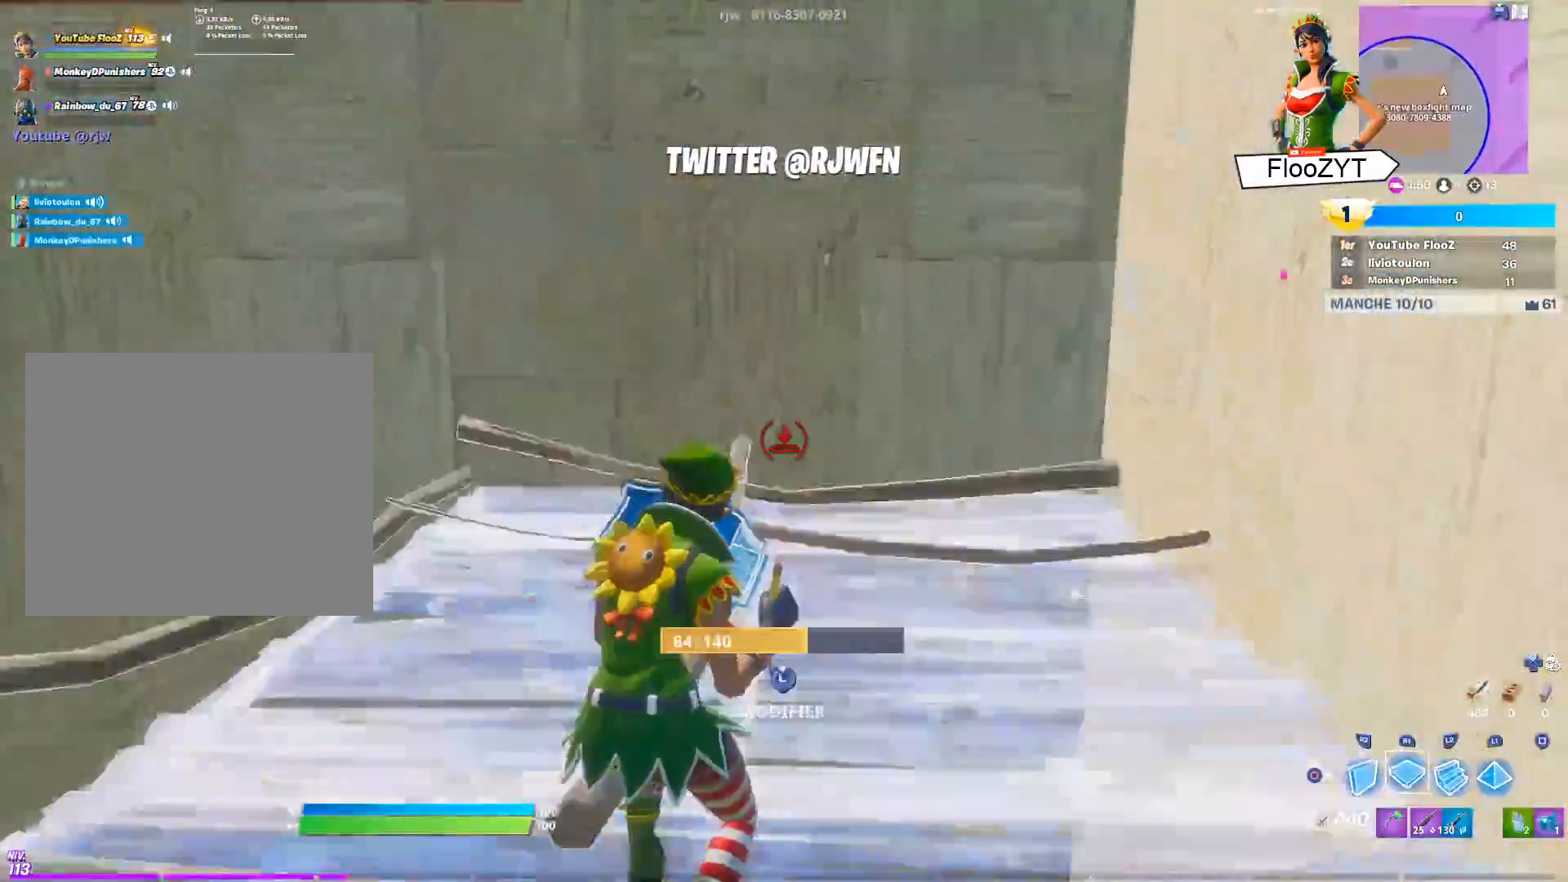
{"buttons": [], "left_stick": "up-right", "right_stick": "center", "events": [[16, "right_stick", "center"], [100, "R1", "up"], [150, "right_stick", "left"], [166, "R2", "down"], [283, "right_stick", "center"], [333, "R2", "up"], [383, "CIRCLE", "down"], [467, "CIRCLE", "up"]]}